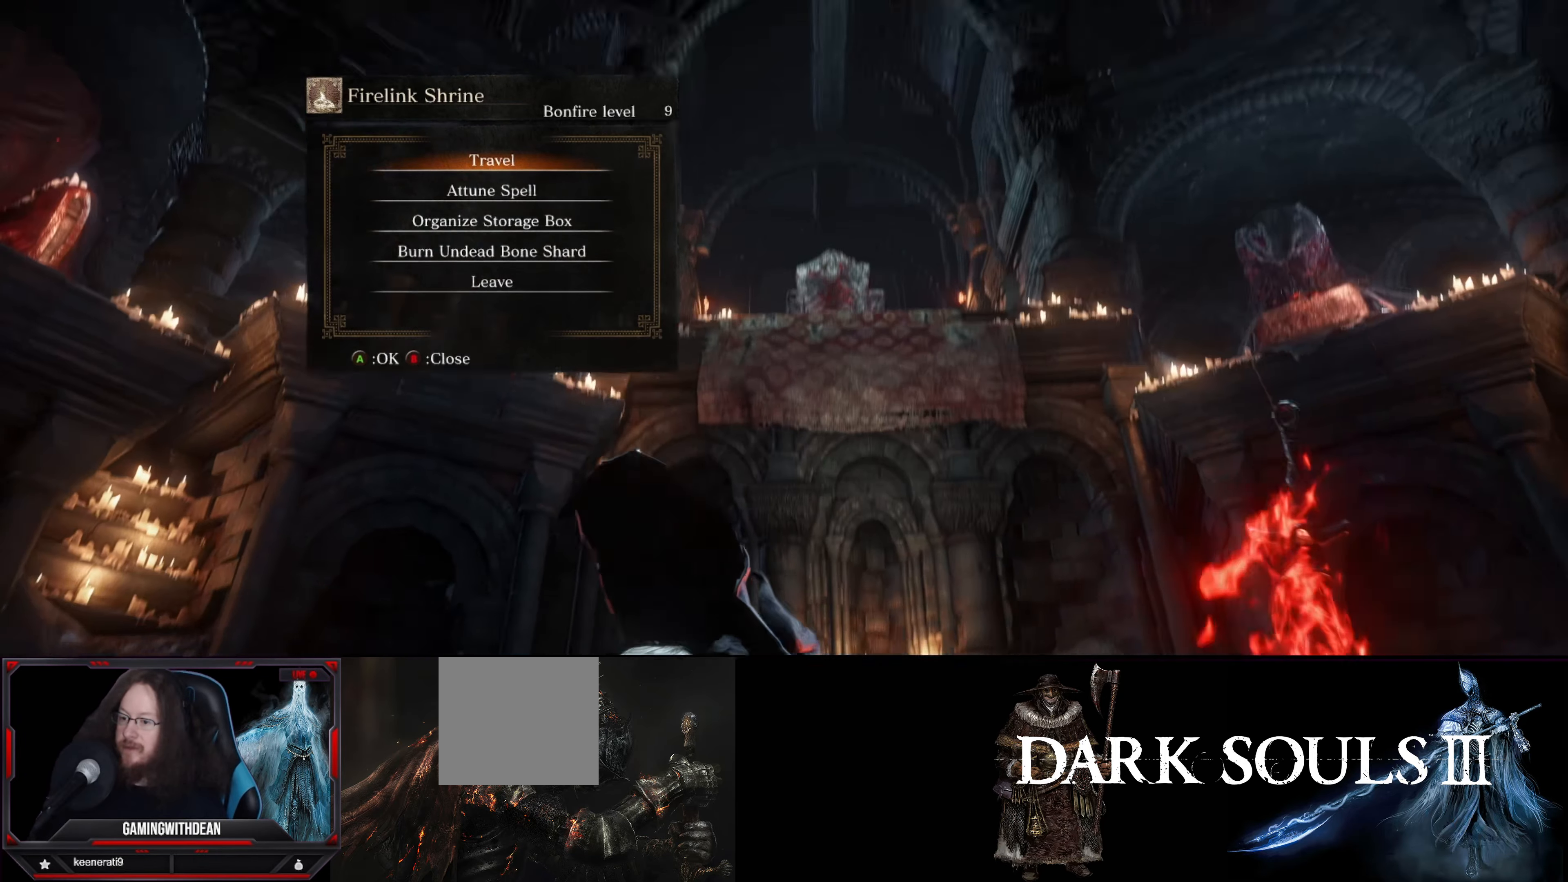
Gameplay with a controller (Xbox layout); each line is a JSON object with the inputs held at the frame after it. "events" lists button and stick changes between this image and that frame as [ms after this image, input, new state], when the widget could be followed in between. Not read: L3 R3.
{"buttons": [], "left_stick": "center", "right_stick": "center", "events": [[17, "right_stick", "center"]]}
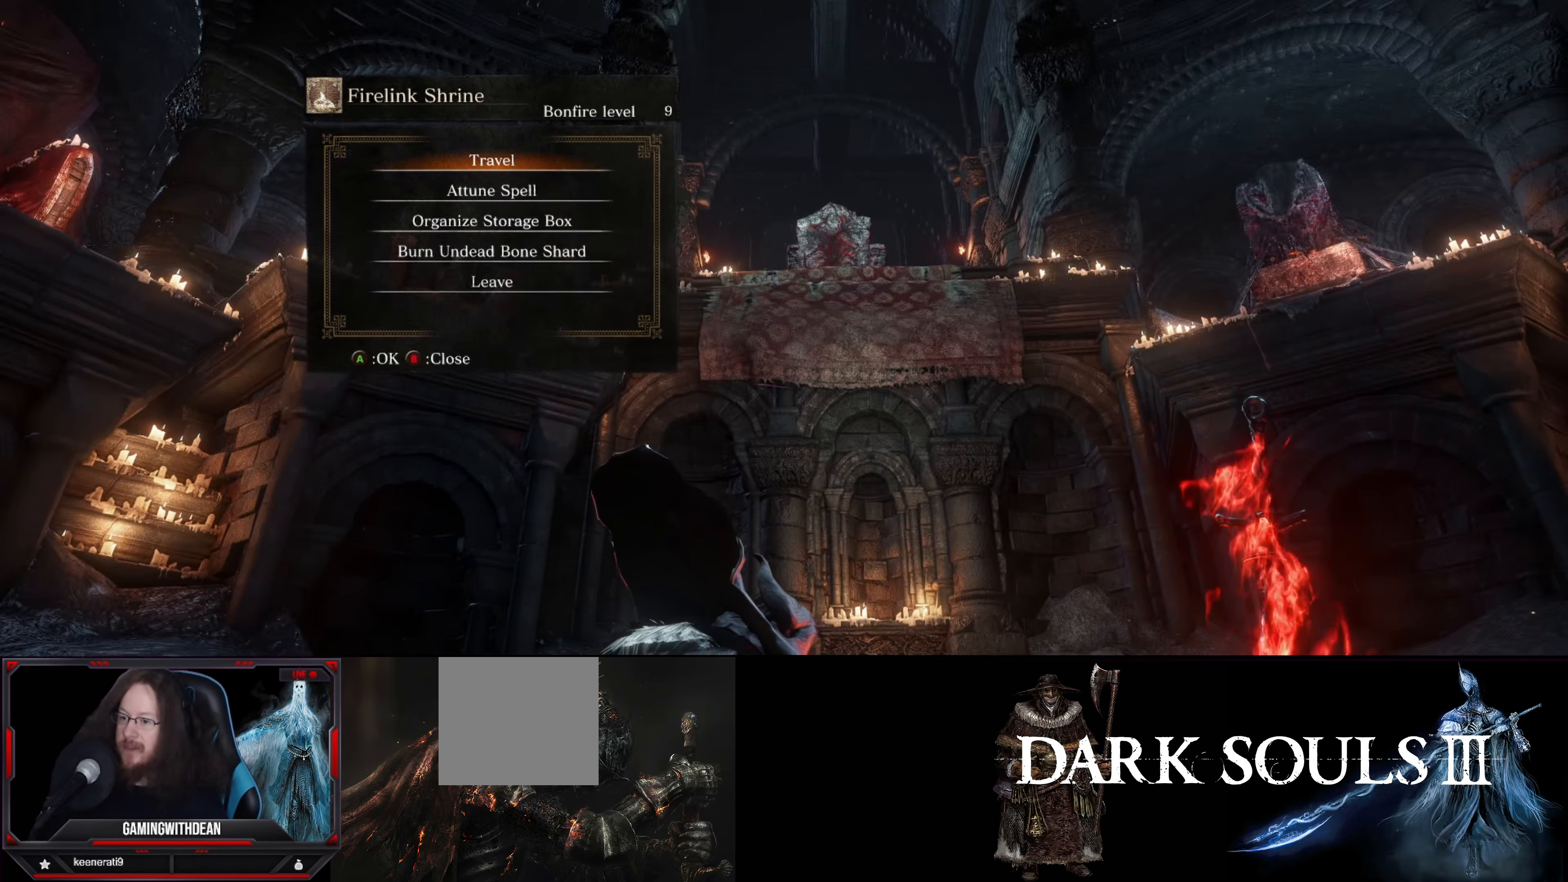
{"buttons": [], "left_stick": "center", "right_stick": "center", "events": [[83, "right_stick", "down"], [183, "right_stick", "center"]]}
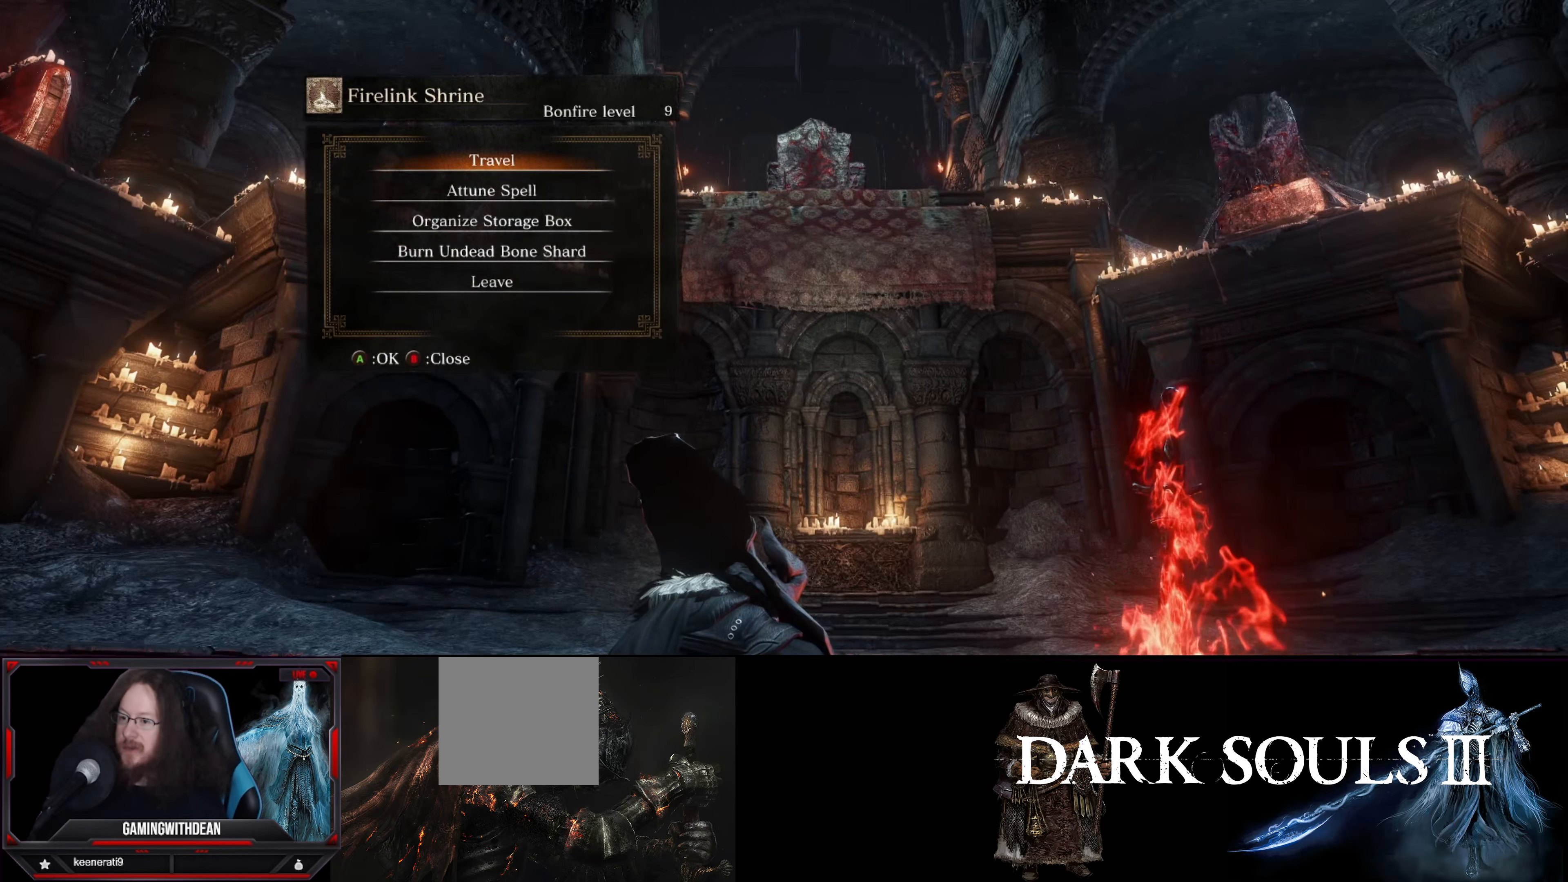
{"buttons": [], "left_stick": "center", "right_stick": "center", "events": []}
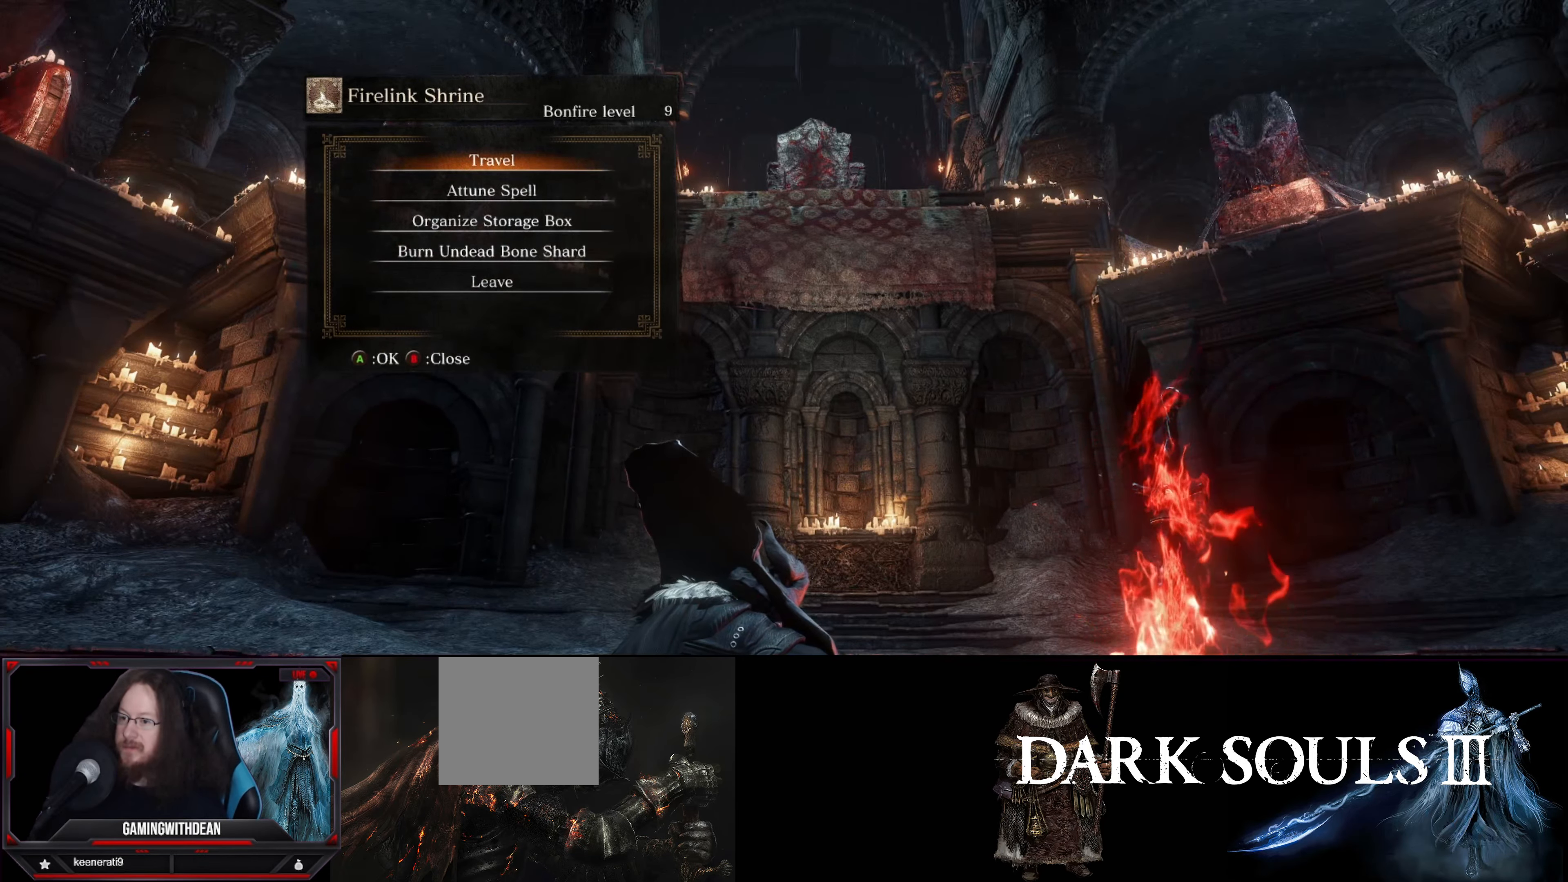
{"buttons": [], "left_stick": "center", "right_stick": "left", "events": [[183, "right_stick", "left"]]}
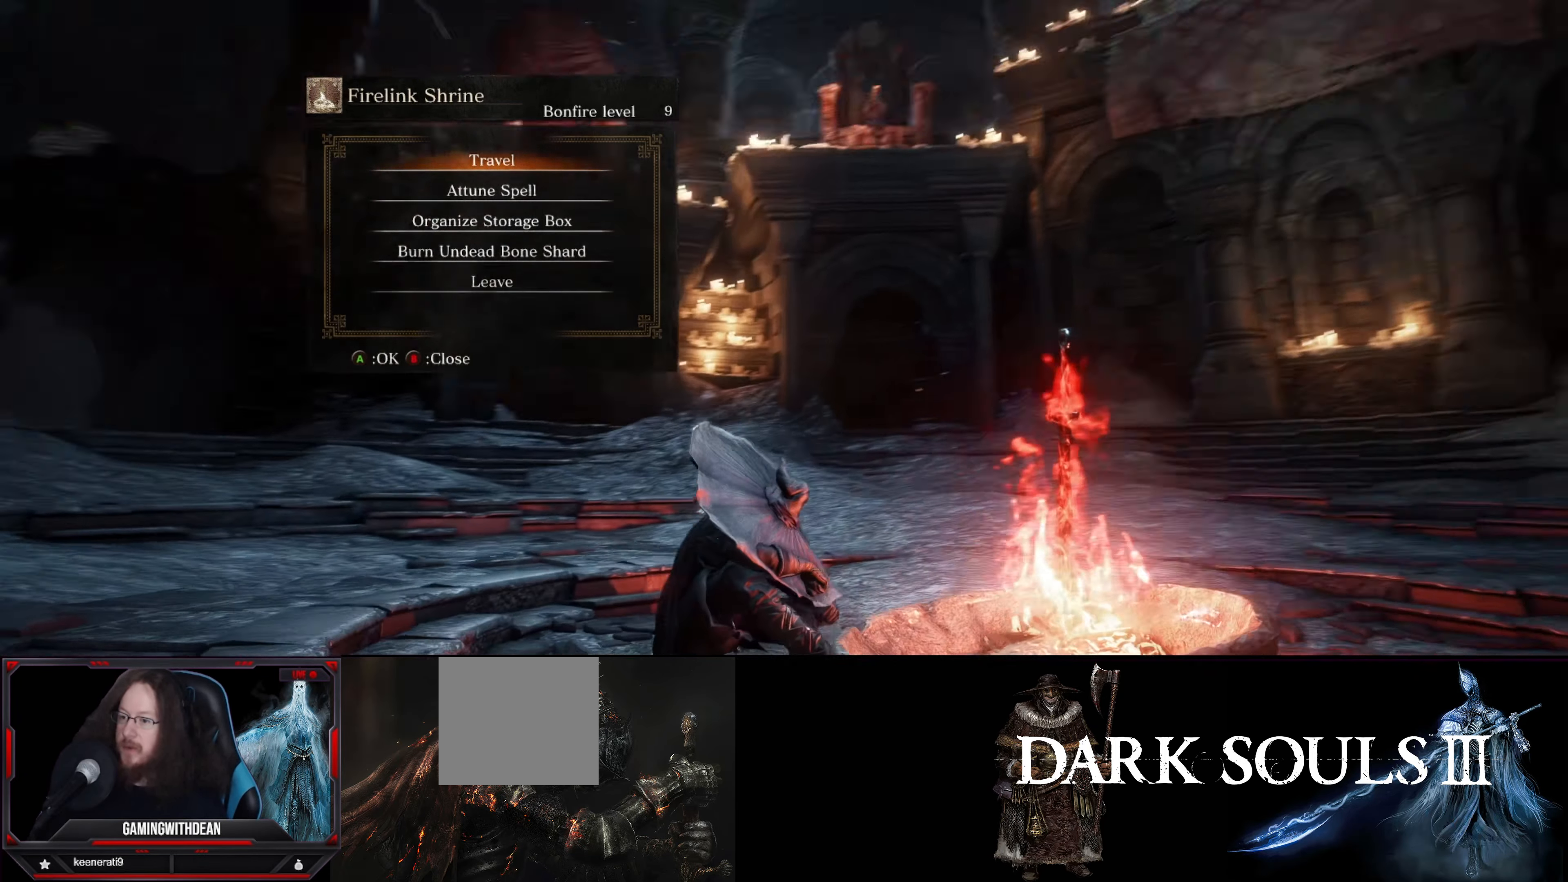
{"buttons": [], "left_stick": "center", "right_stick": "center", "events": [[50, "right_stick", "center"], [333, "right_stick", "up-right"], [467, "right_stick", "center"]]}
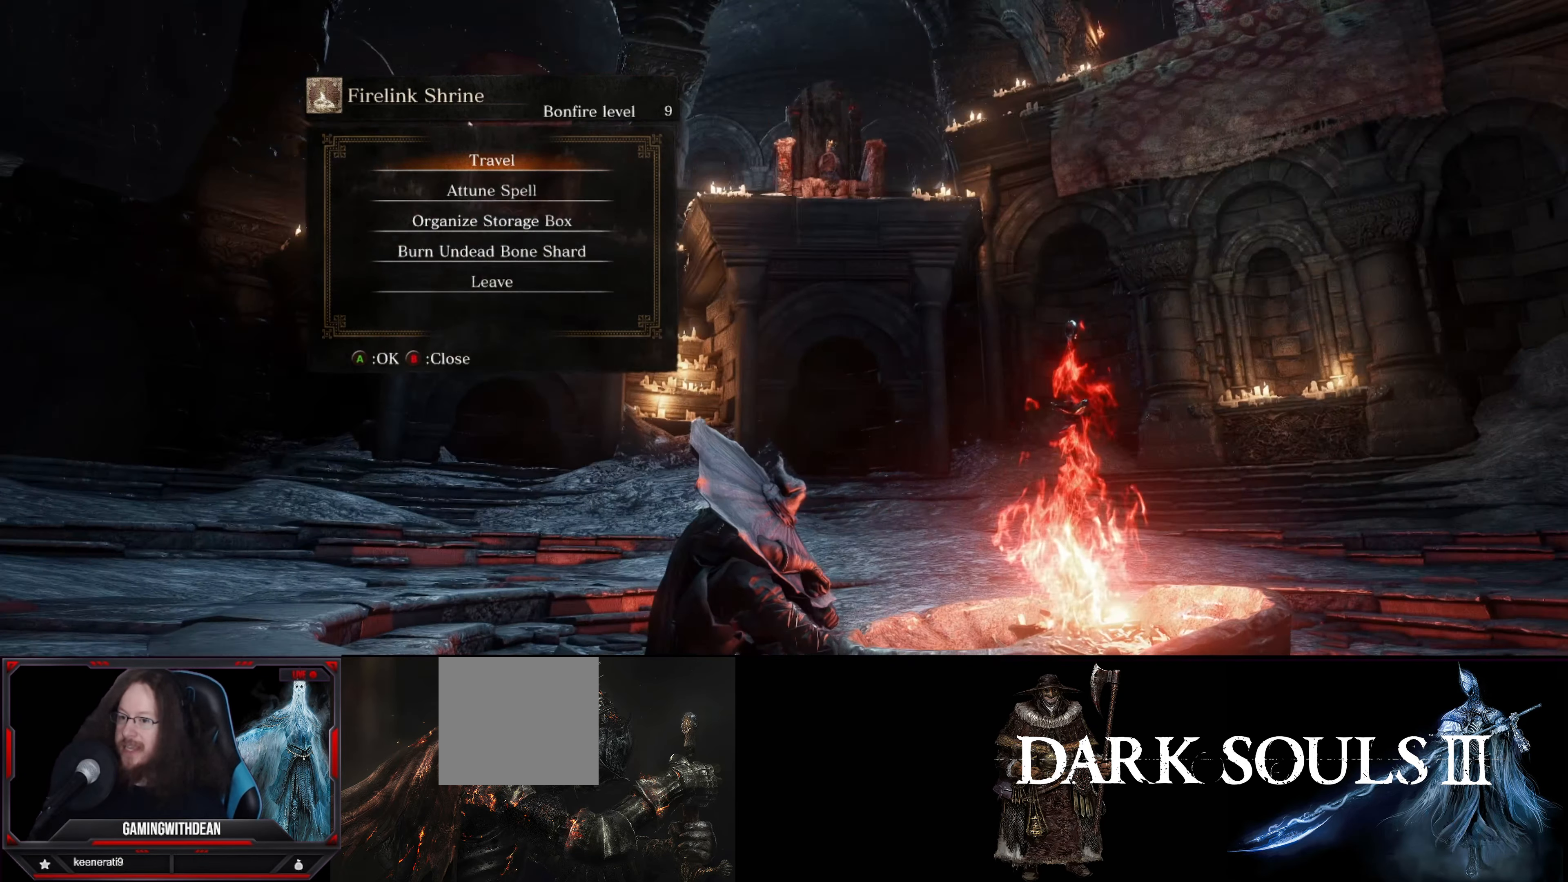
{"buttons": [], "left_stick": "center", "right_stick": "up-right", "events": [[400, "right_stick", "right"], [467, "right_stick", "up-right"]]}
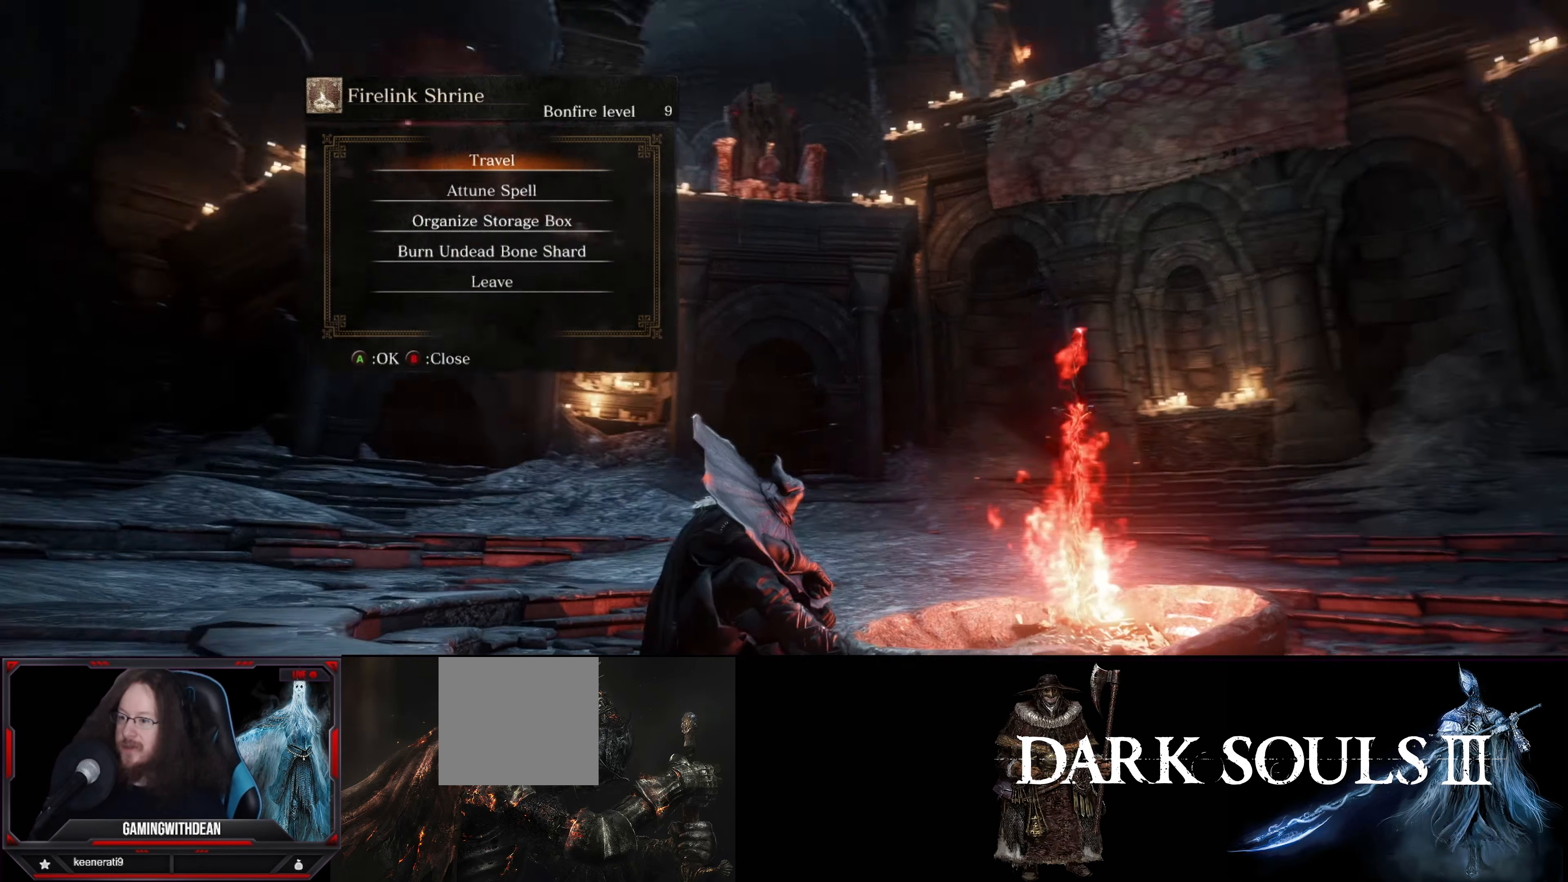
{"buttons": [], "left_stick": "center", "right_stick": "center", "events": [[233, "right_stick", "center"], [283, "right_stick", "left"], [383, "right_stick", "up-left"], [500, "right_stick", "center"]]}
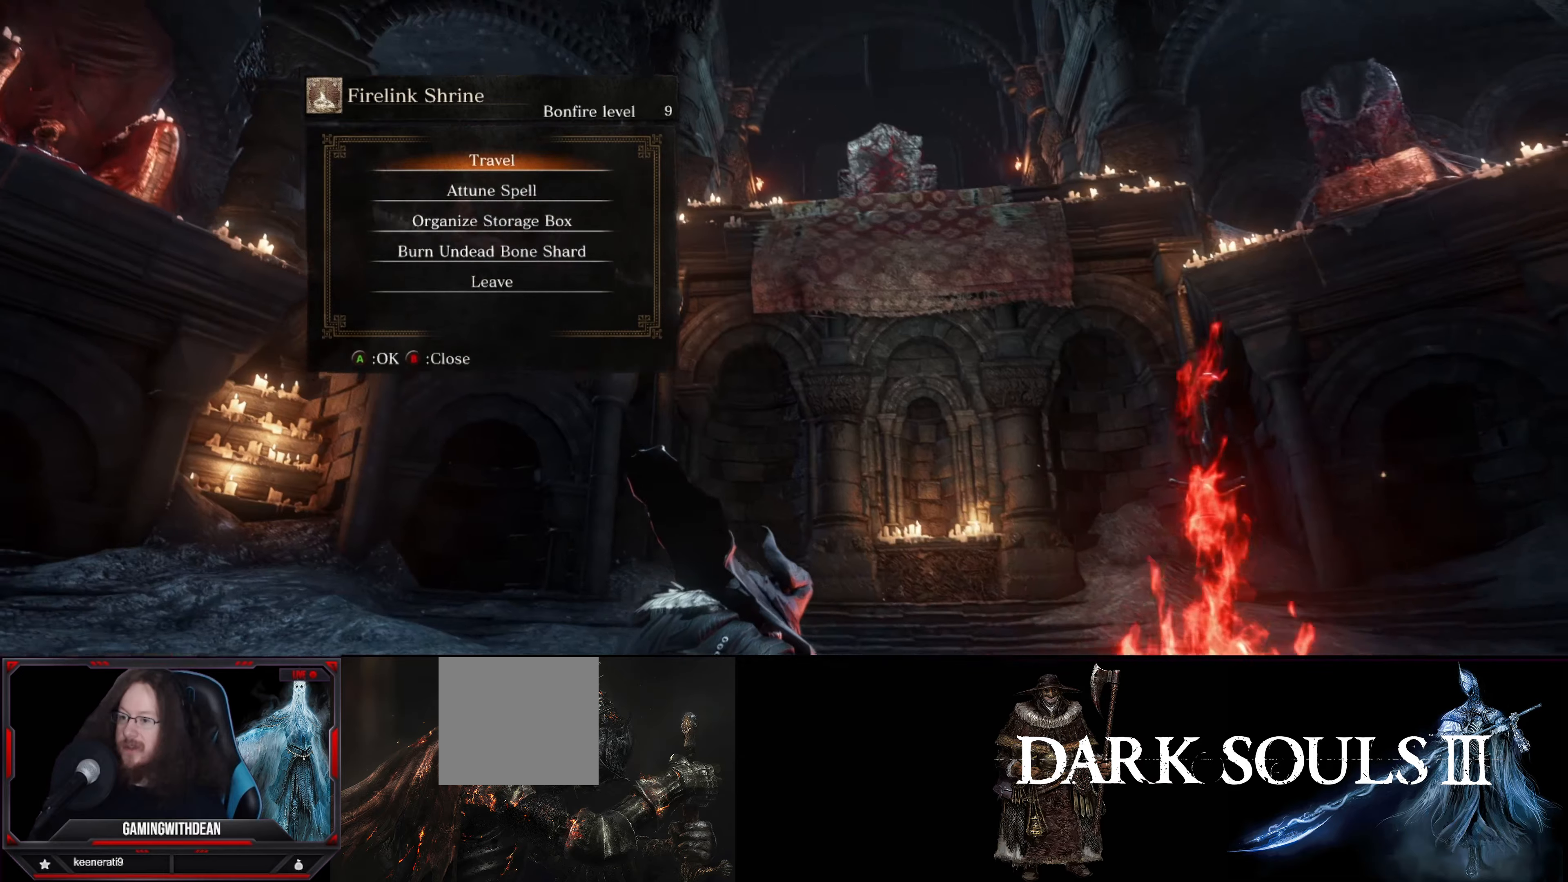
{"buttons": [], "left_stick": "center", "right_stick": "center", "events": [[167, "right_stick", "right"], [284, "right_stick", "center"]]}
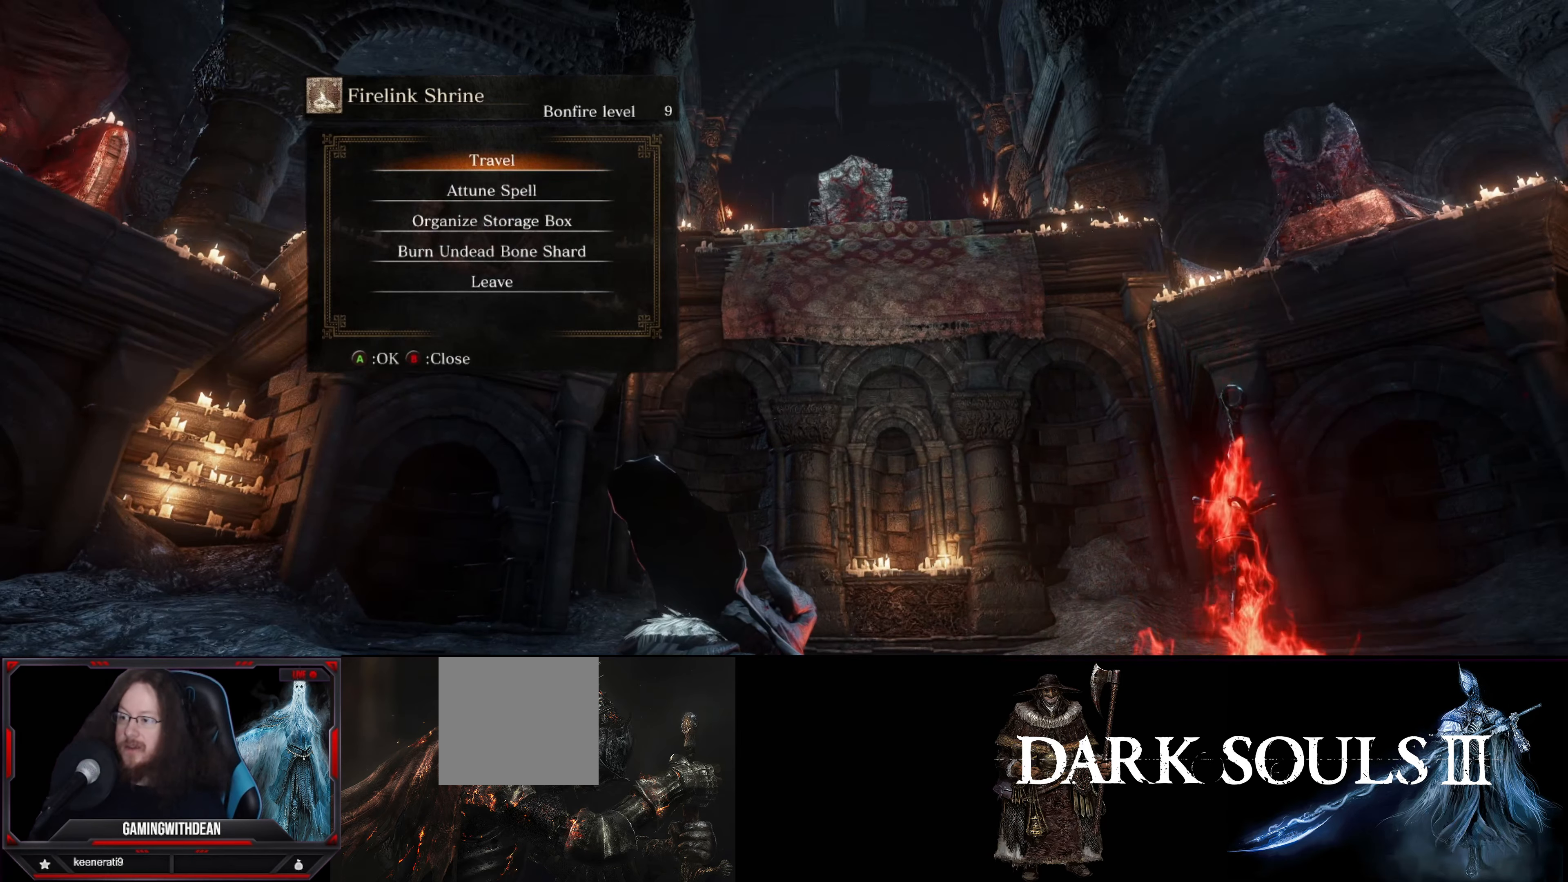
{"buttons": [], "left_stick": "center", "right_stick": "center", "events": [[217, "right_stick", "right"], [400, "right_stick", "center"]]}
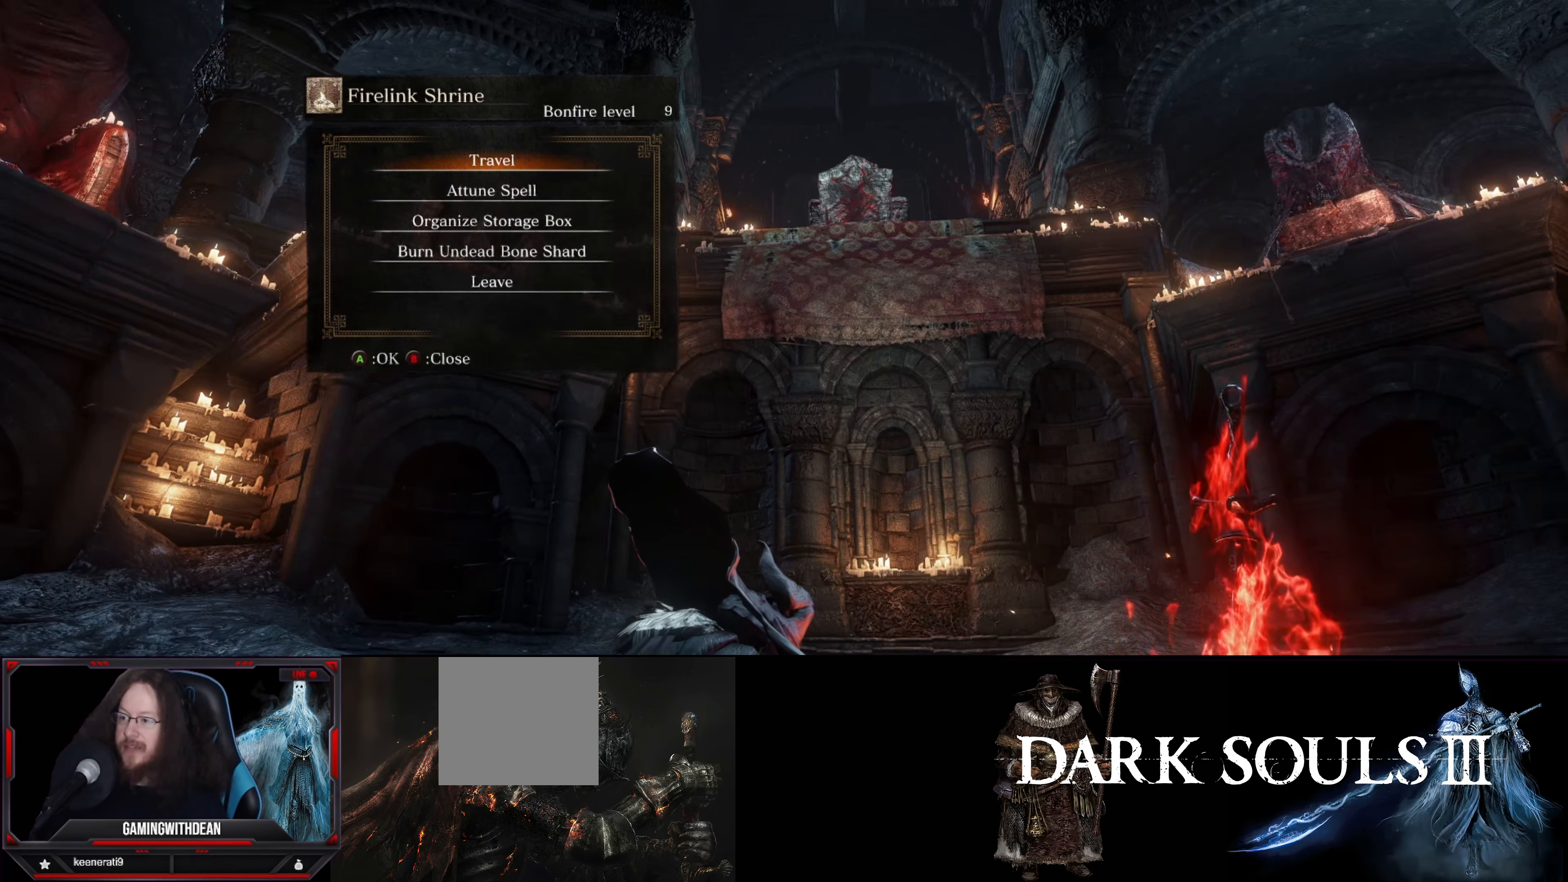
{"buttons": [], "left_stick": "center", "right_stick": "center", "events": [[267, "A", "down"], [350, "A", "up"]]}
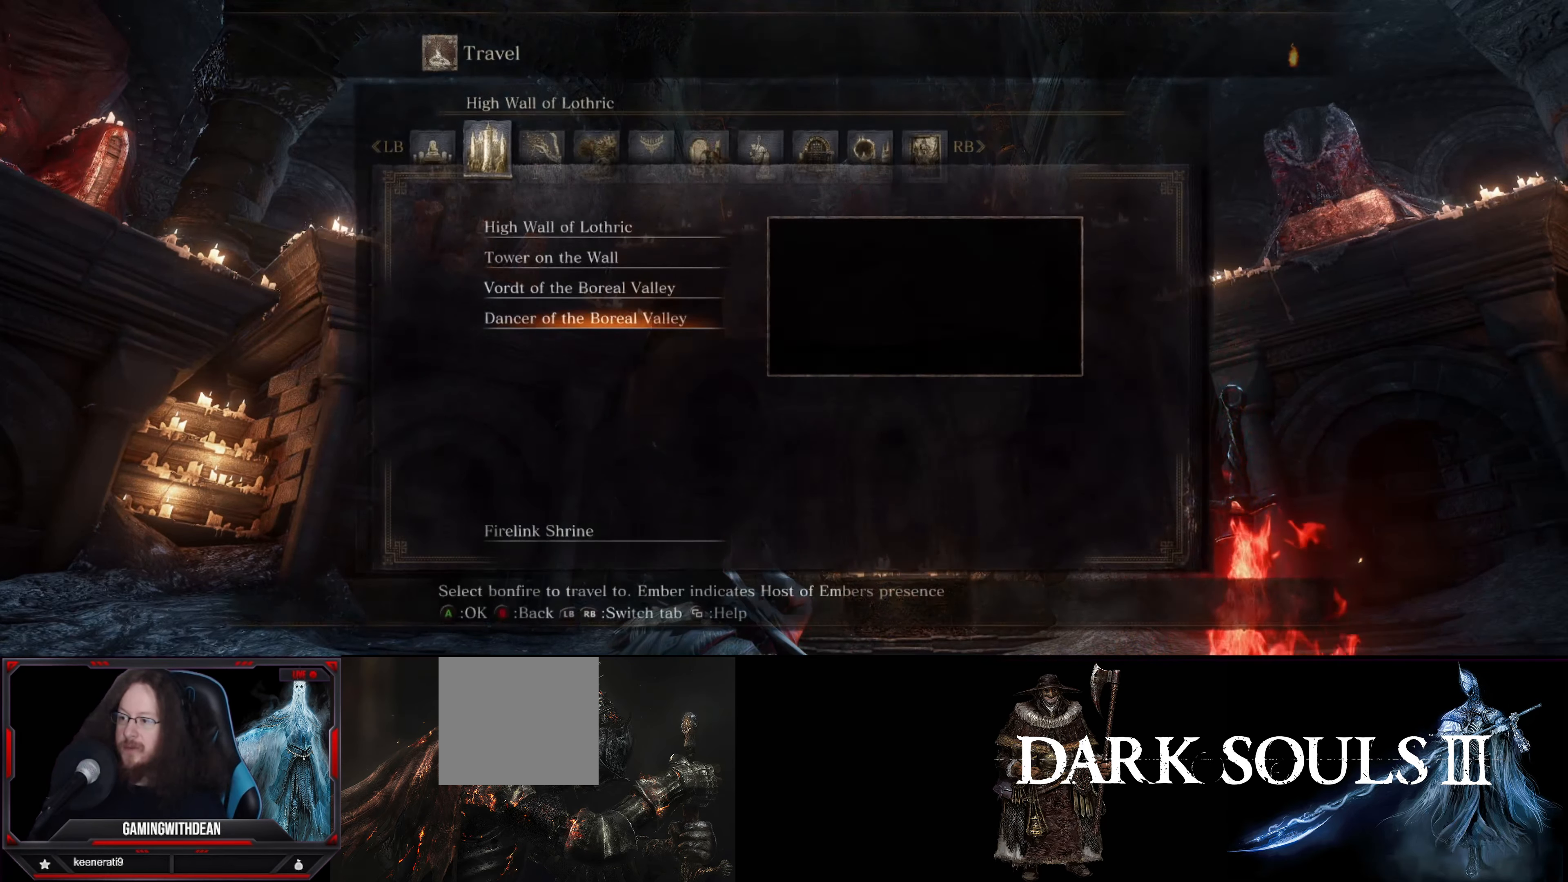
{"buttons": [], "left_stick": "center", "right_stick": "center", "events": []}
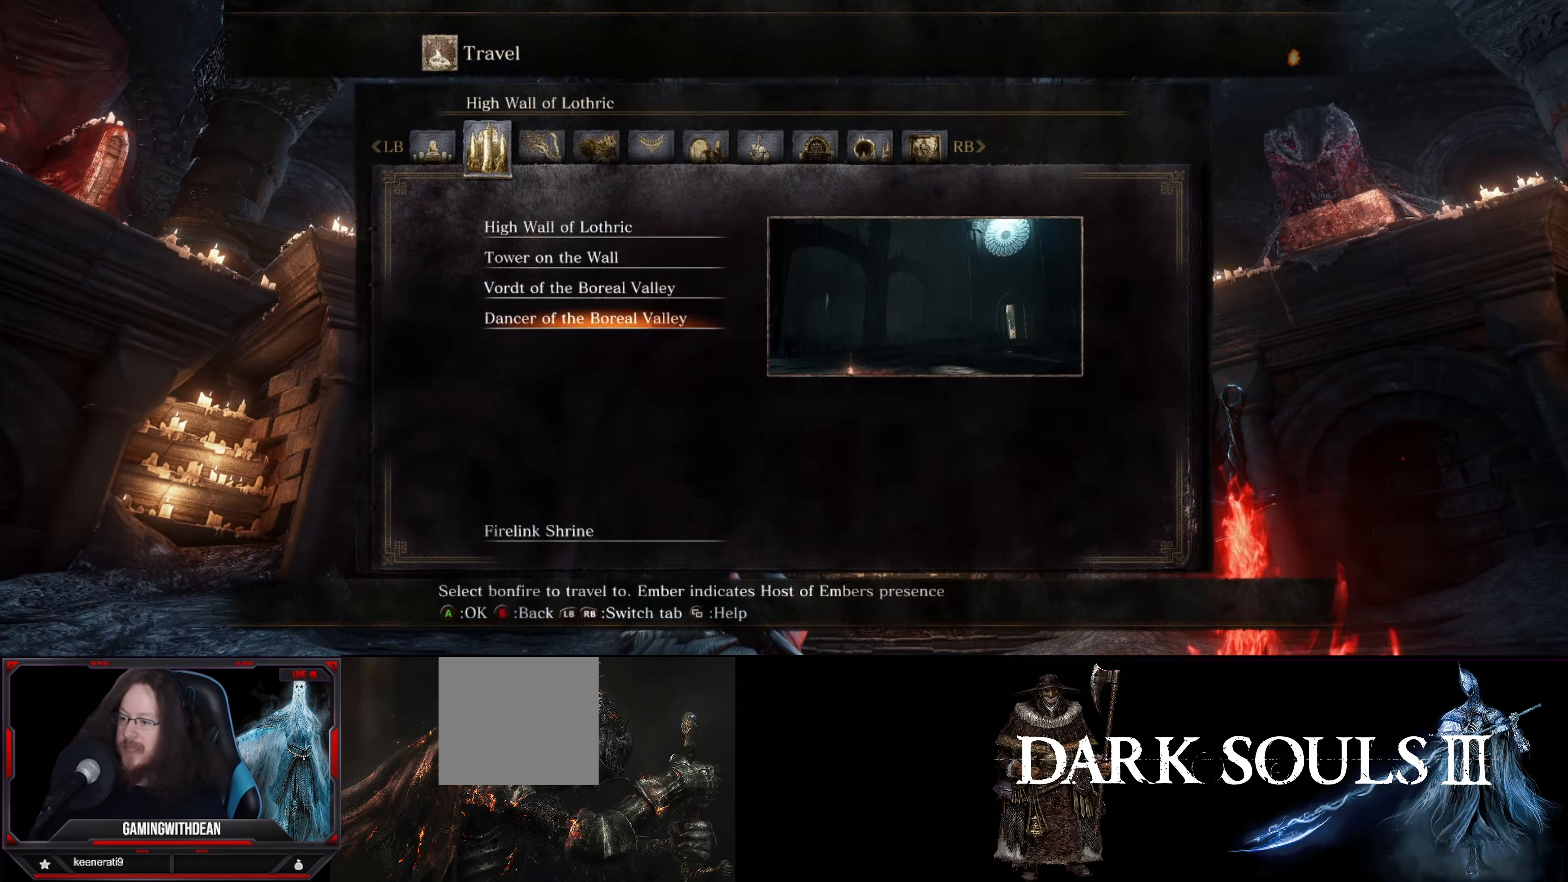
{"buttons": [], "left_stick": "center", "right_stick": "center", "events": []}
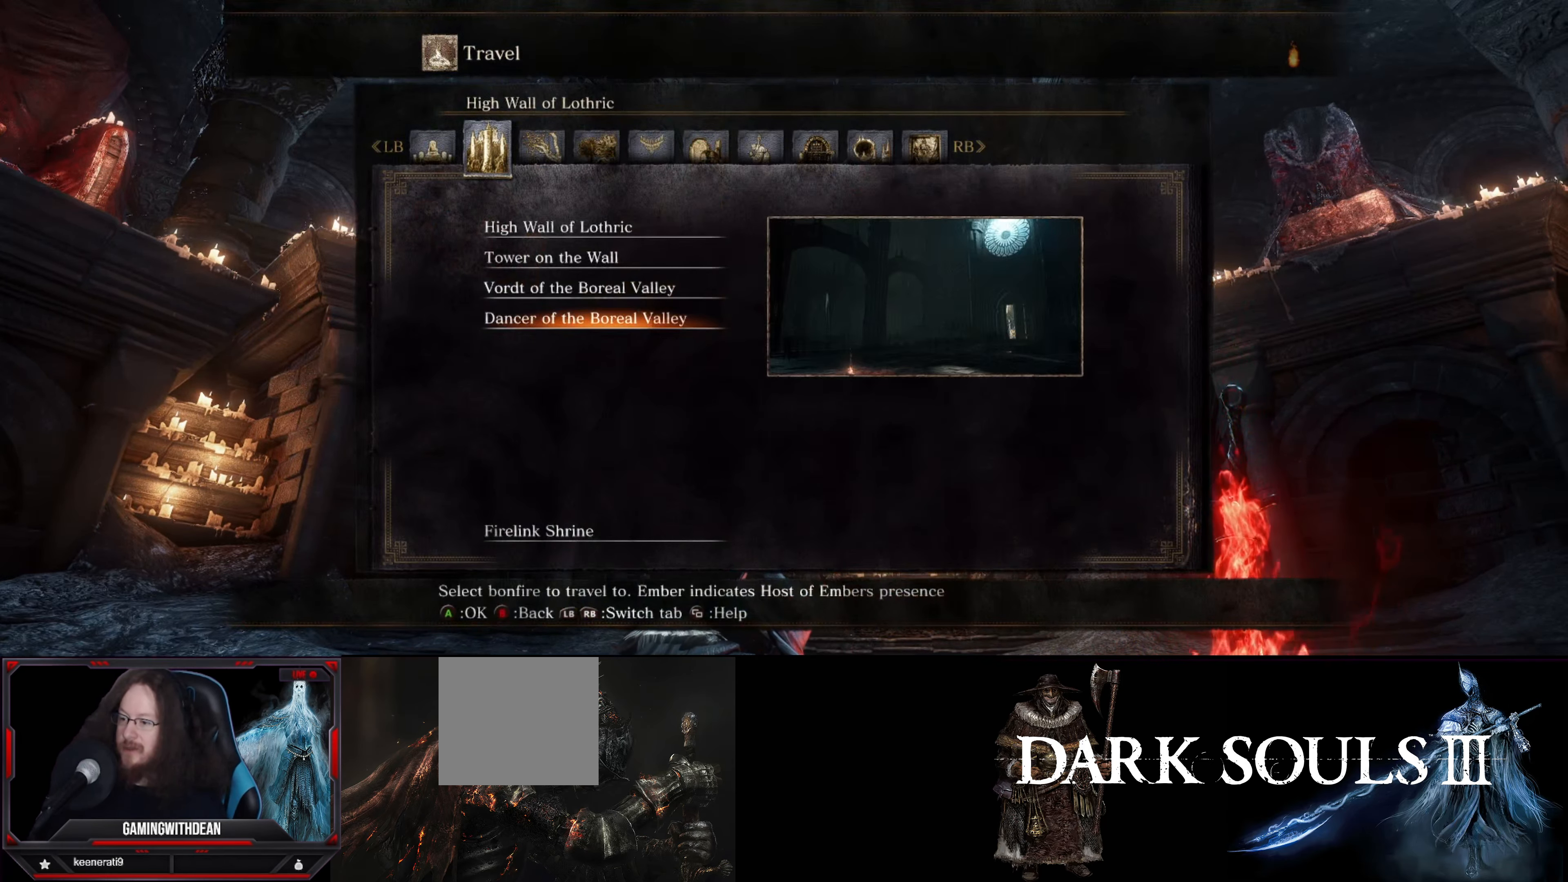
{"buttons": ["DPAD_UP"], "left_stick": "center", "right_stick": "center", "events": [[334, "DPAD_UP", "down"], [417, "DPAD_UP", "up"], [500, "DPAD_UP", "down"]]}
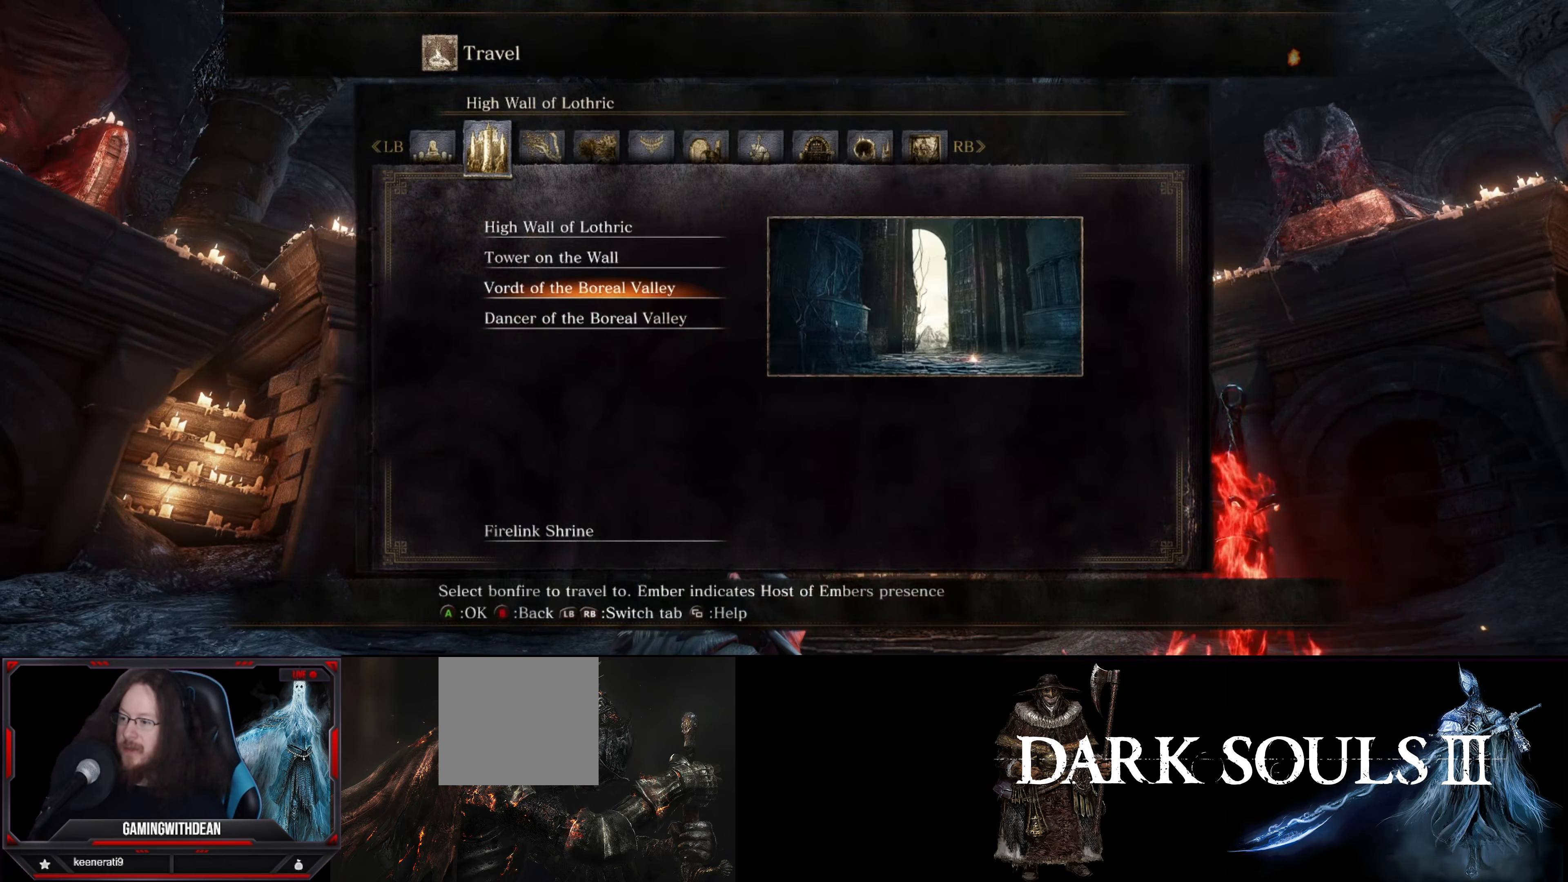
{"buttons": [], "left_stick": "center", "right_stick": "center", "events": [[100, "DPAD_UP", "up"], [150, "DPAD_UP", "down"], [284, "DPAD_UP", "up"]]}
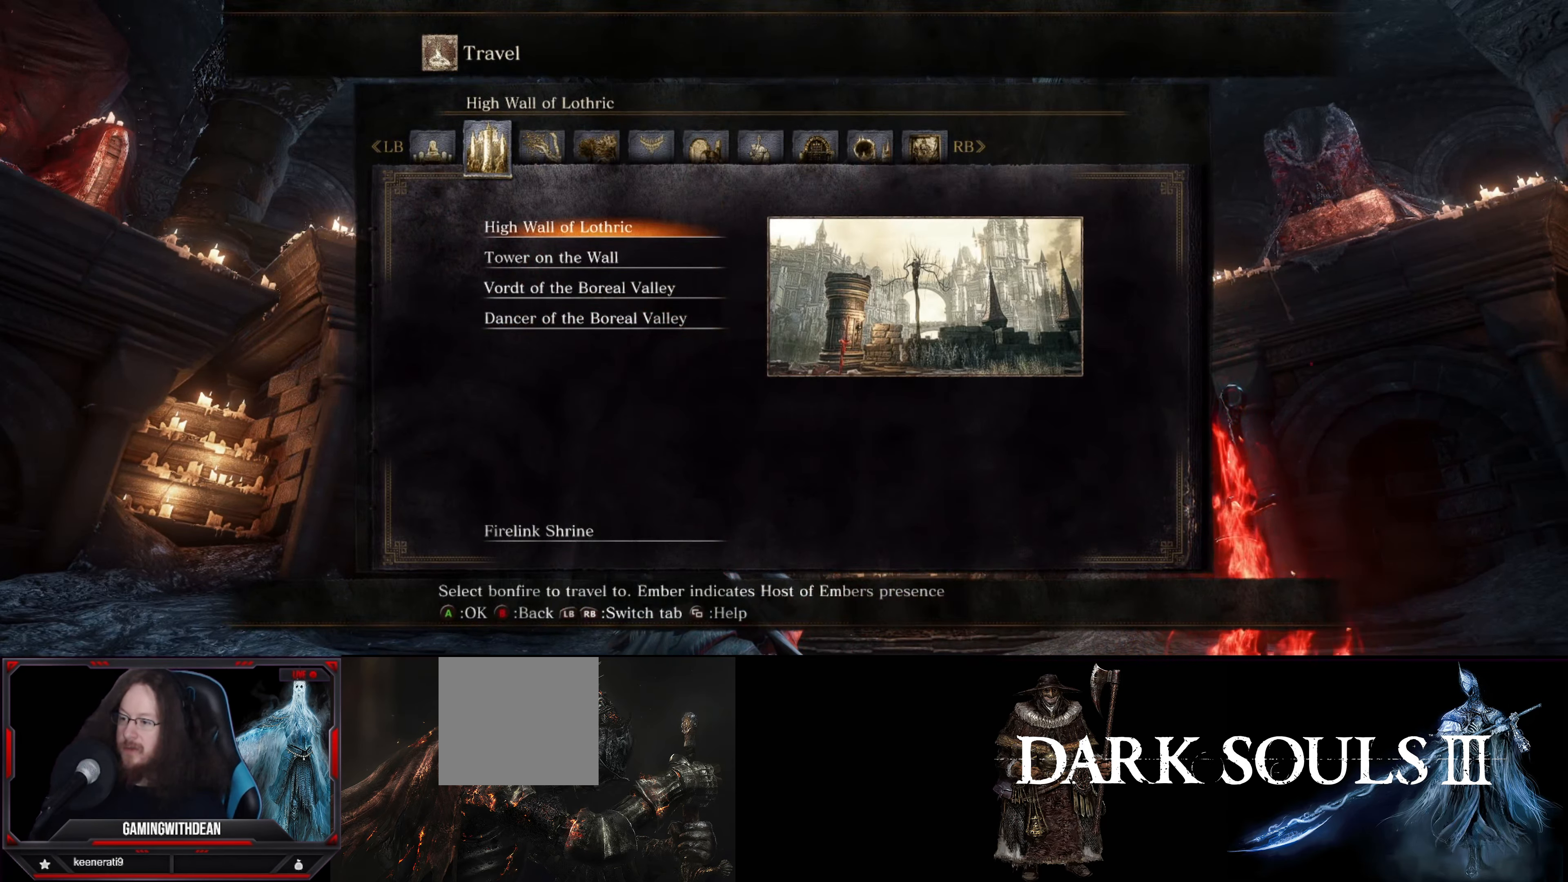
{"buttons": ["L1"], "left_stick": "center", "right_stick": "center", "events": [[134, "L1", "down"], [250, "L1", "up"], [467, "L1", "down"]]}
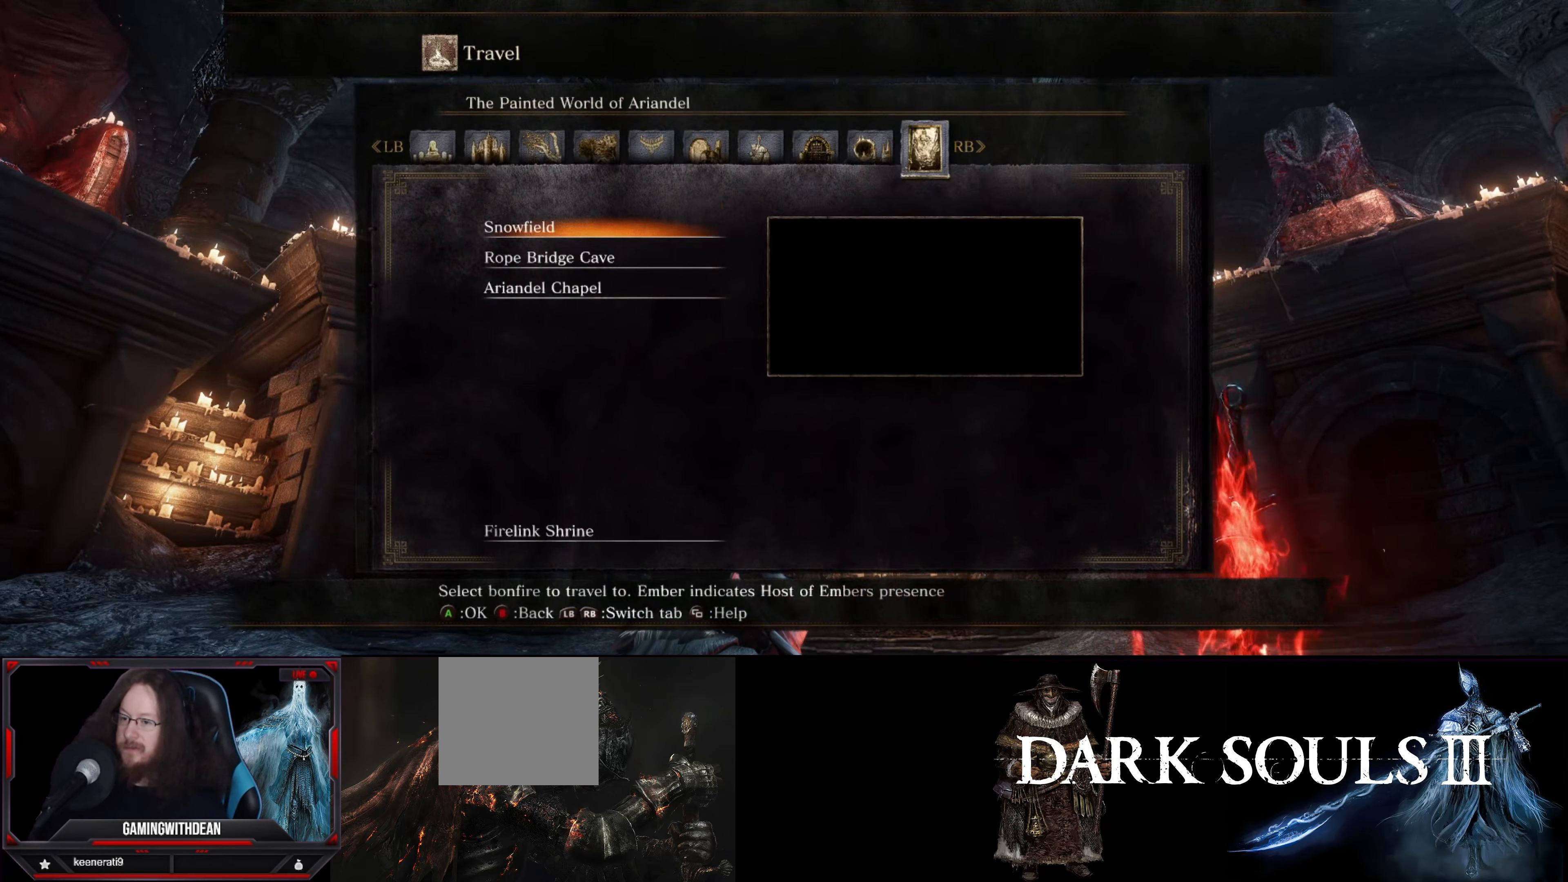
{"buttons": [], "left_stick": "center", "right_stick": "center", "events": [[100, "L1", "up"], [250, "R1", "down"], [350, "R1", "up"]]}
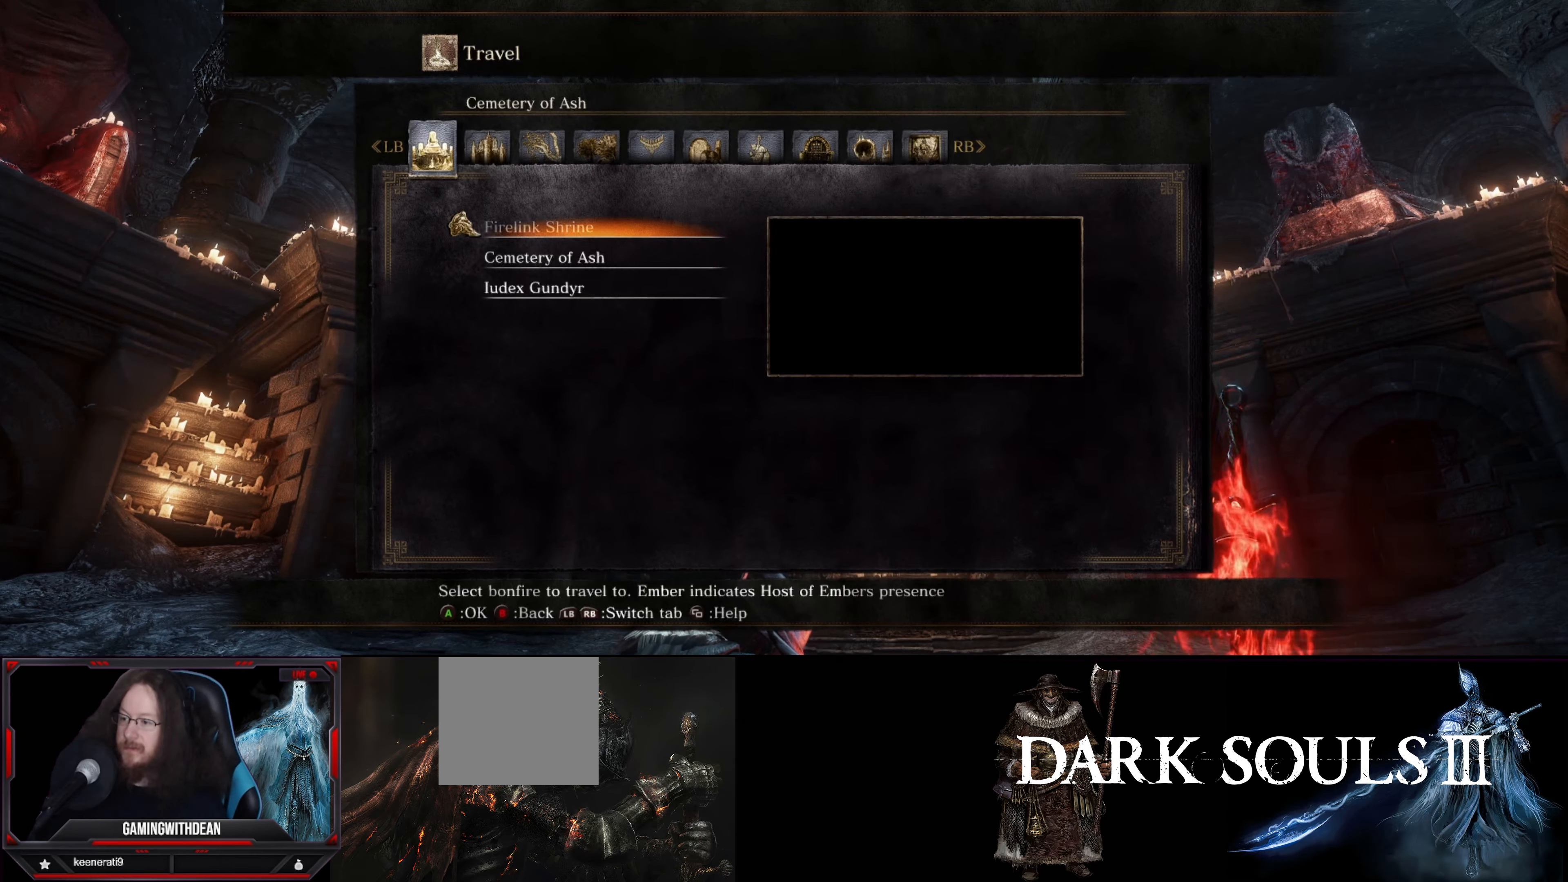
{"buttons": ["DPAD_DOWN"], "left_stick": "center", "right_stick": "center", "events": [[150, "R1", "down"], [250, "R1", "up"], [500, "DPAD_DOWN", "down"]]}
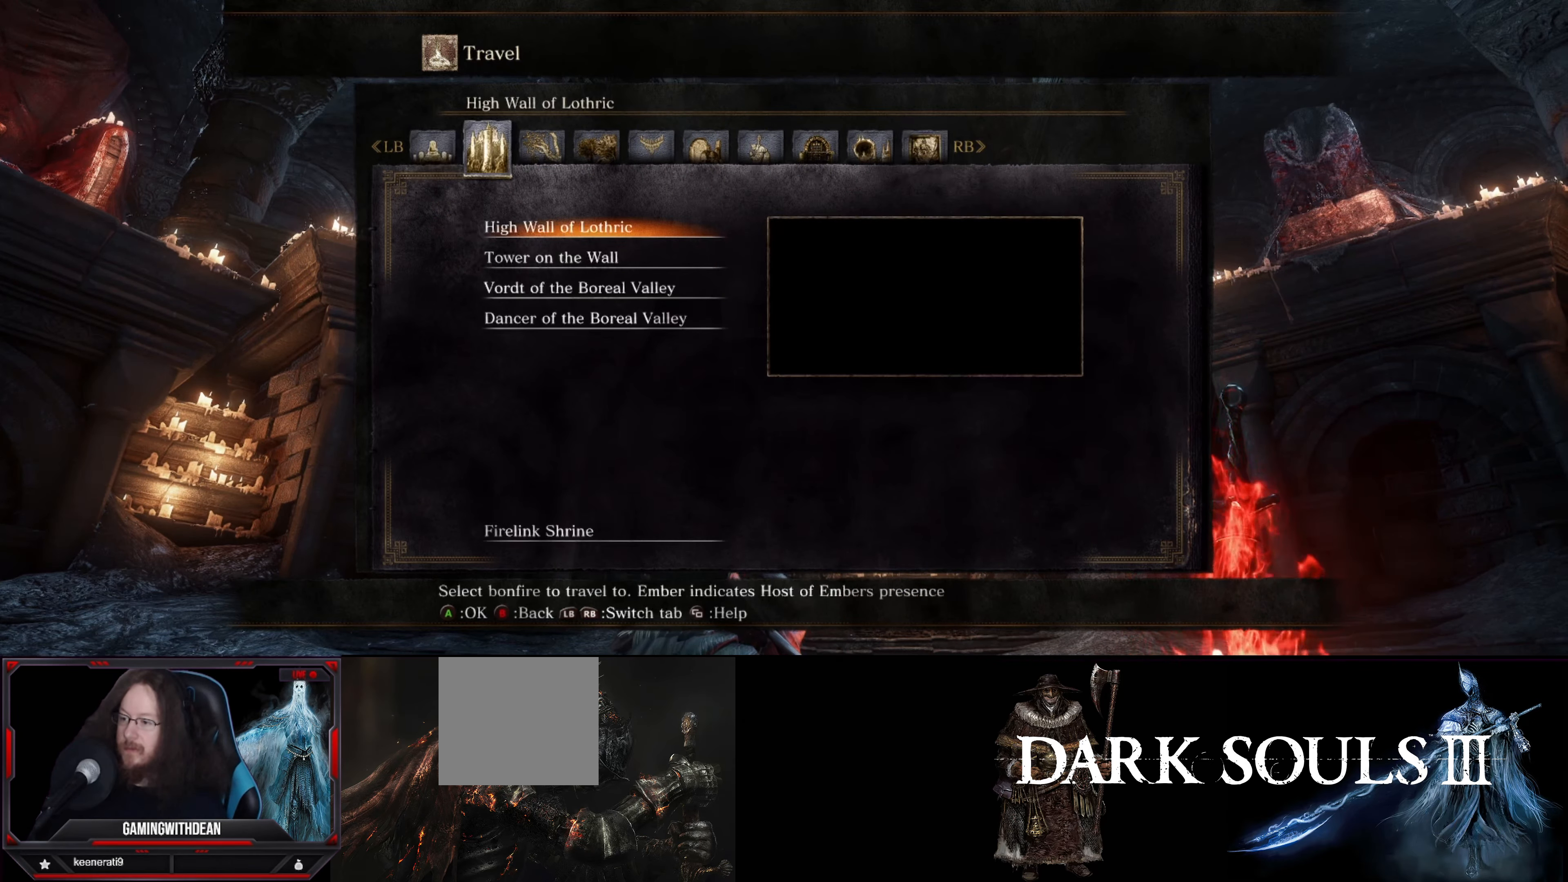
{"buttons": [], "left_stick": "center", "right_stick": "center", "events": [[100, "DPAD_DOWN", "up"], [183, "DPAD_DOWN", "down"], [266, "DPAD_DOWN", "up"], [333, "DPAD_DOWN", "down"], [416, "DPAD_DOWN", "up"]]}
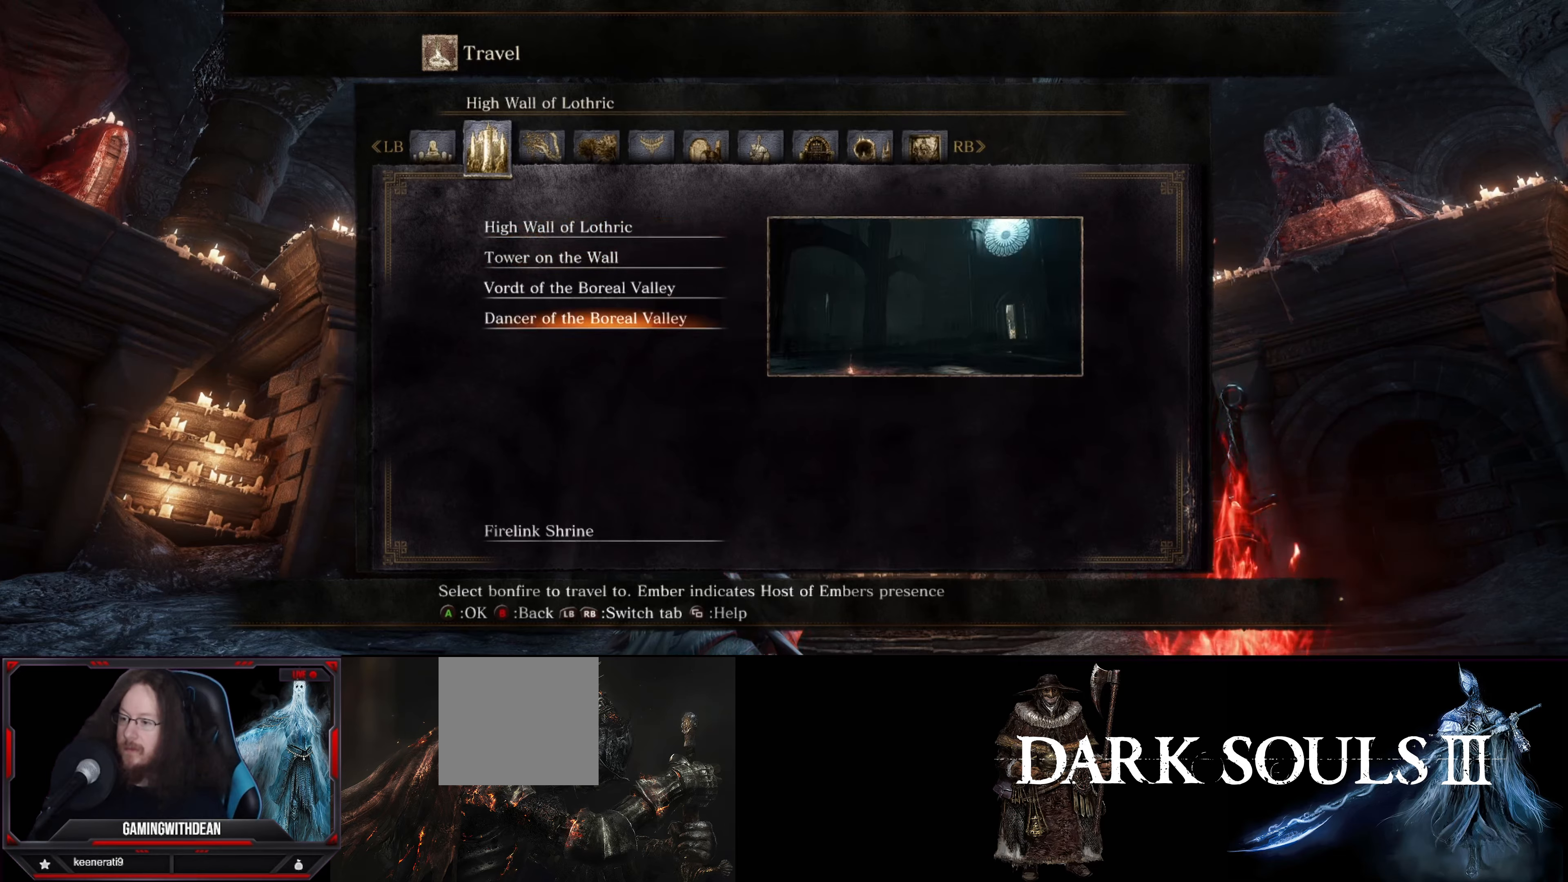
{"buttons": [], "left_stick": "center", "right_stick": "center", "events": [[150, "A", "down"], [216, "A", "up"]]}
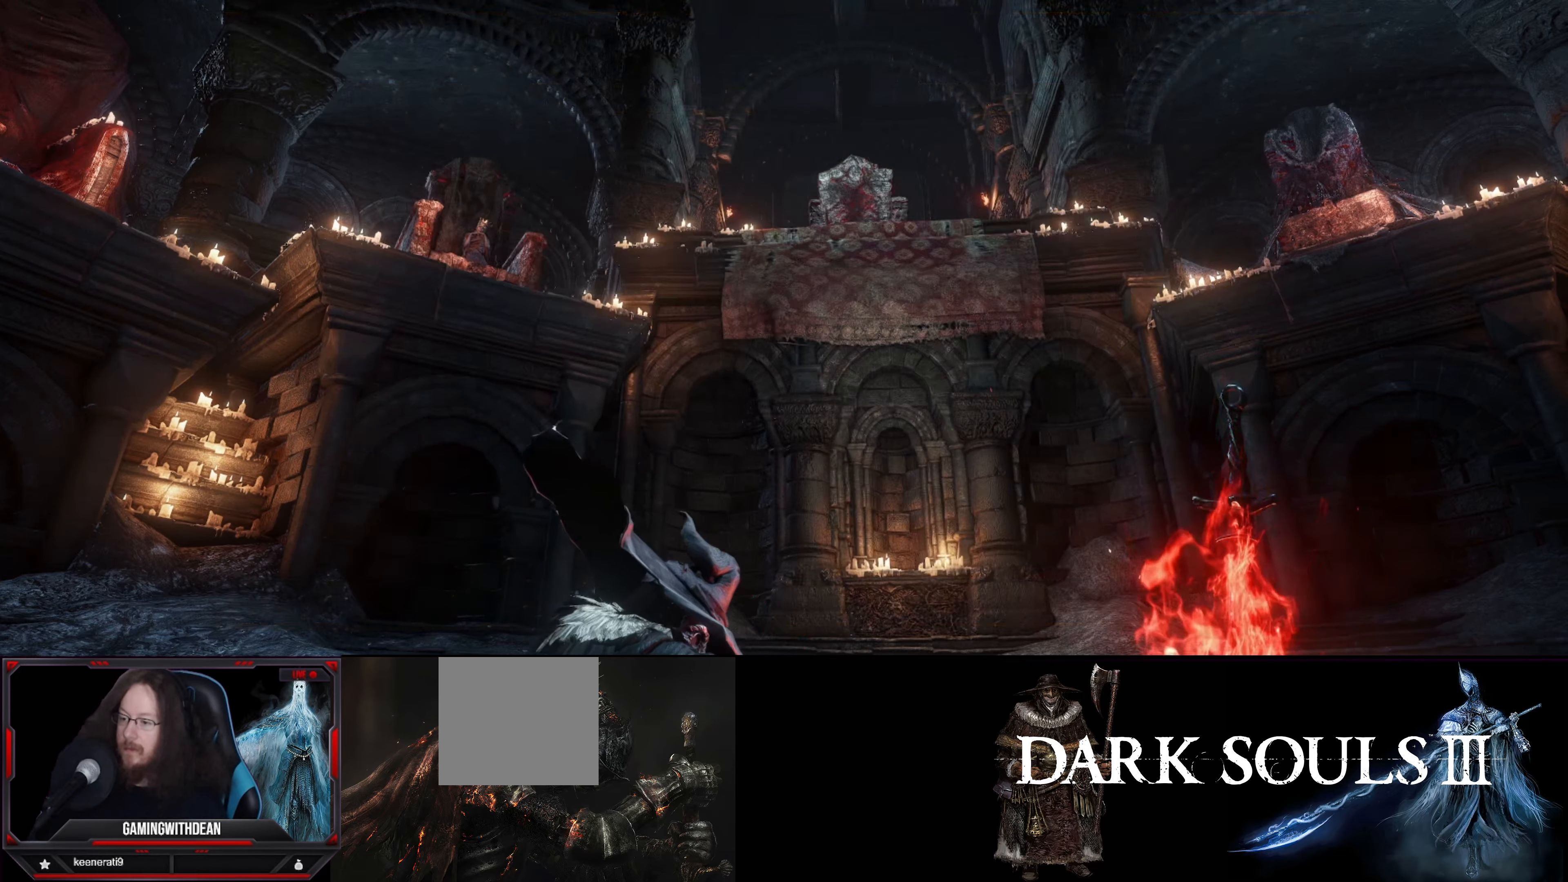
{"buttons": [], "left_stick": "center", "right_stick": "center", "events": []}
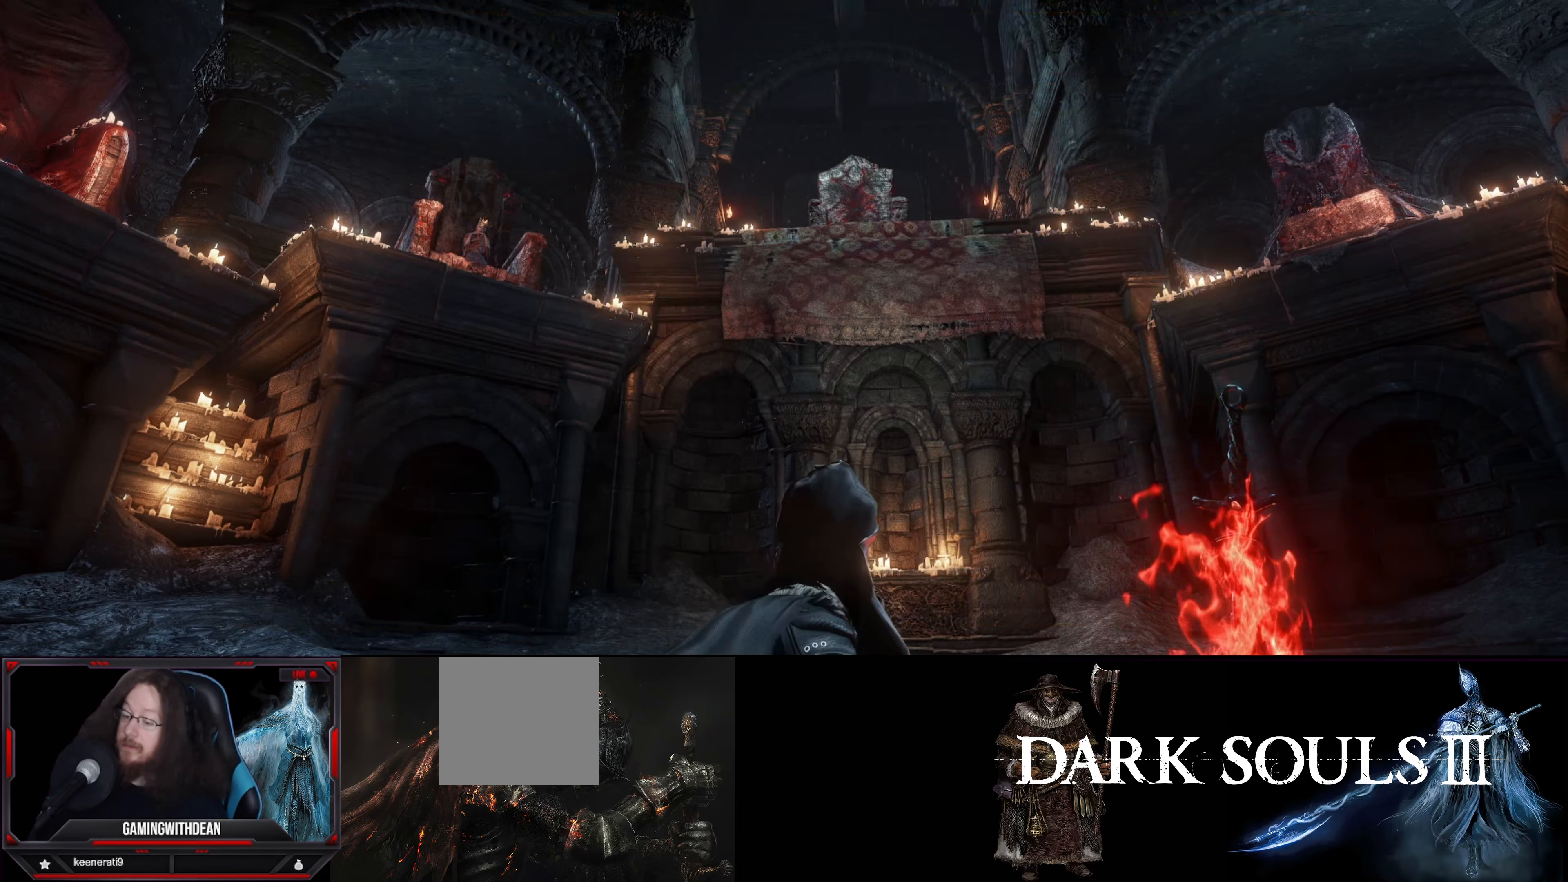
{"buttons": [], "left_stick": "center", "right_stick": "center", "events": []}
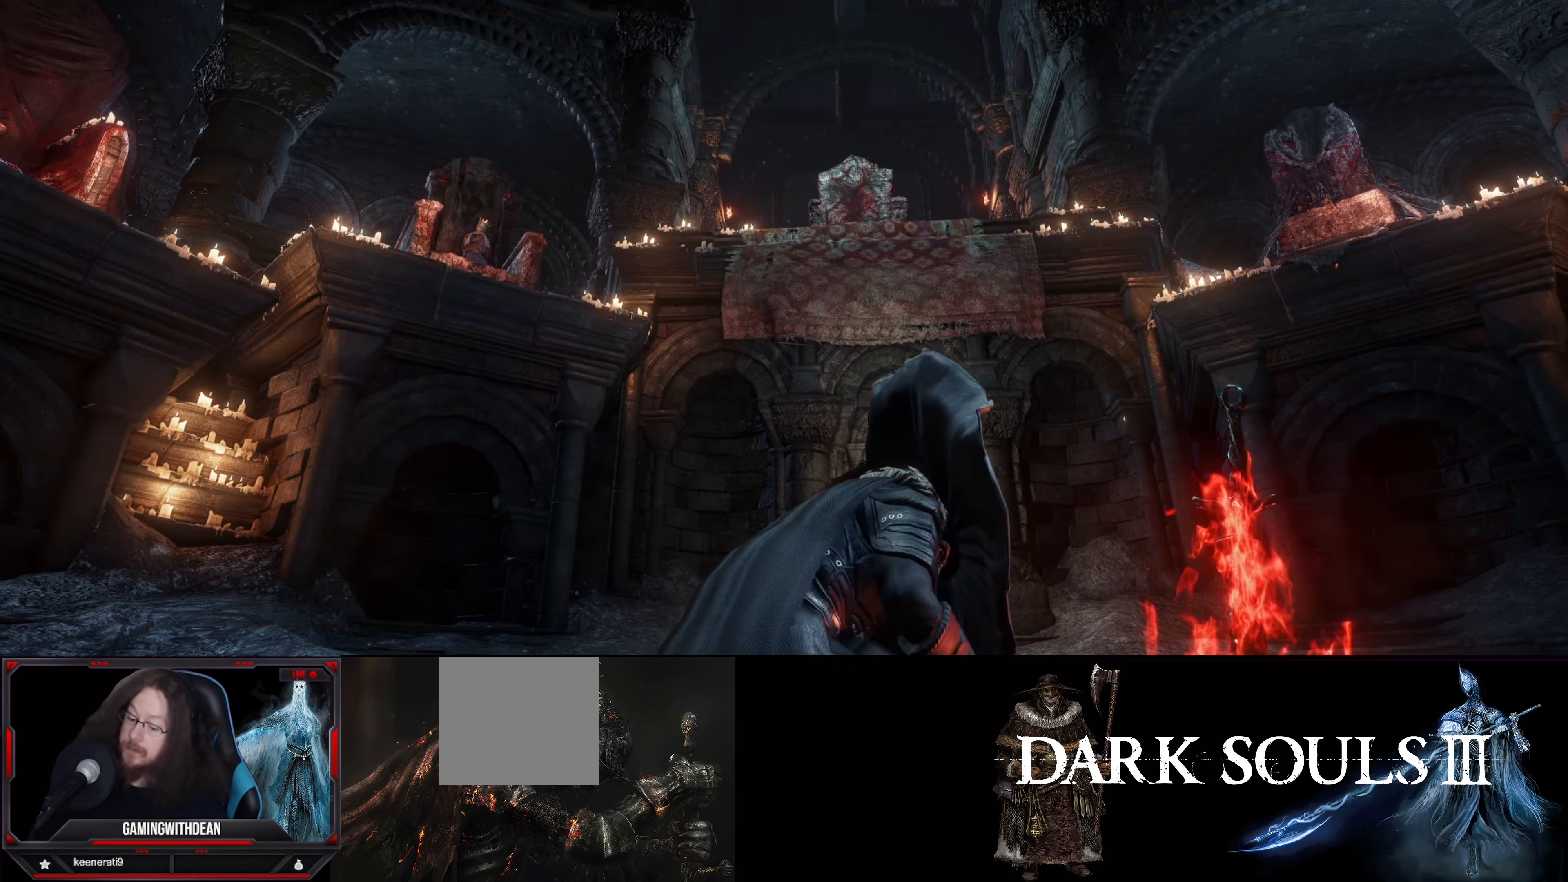
{"buttons": [], "left_stick": "center", "right_stick": "center", "events": []}
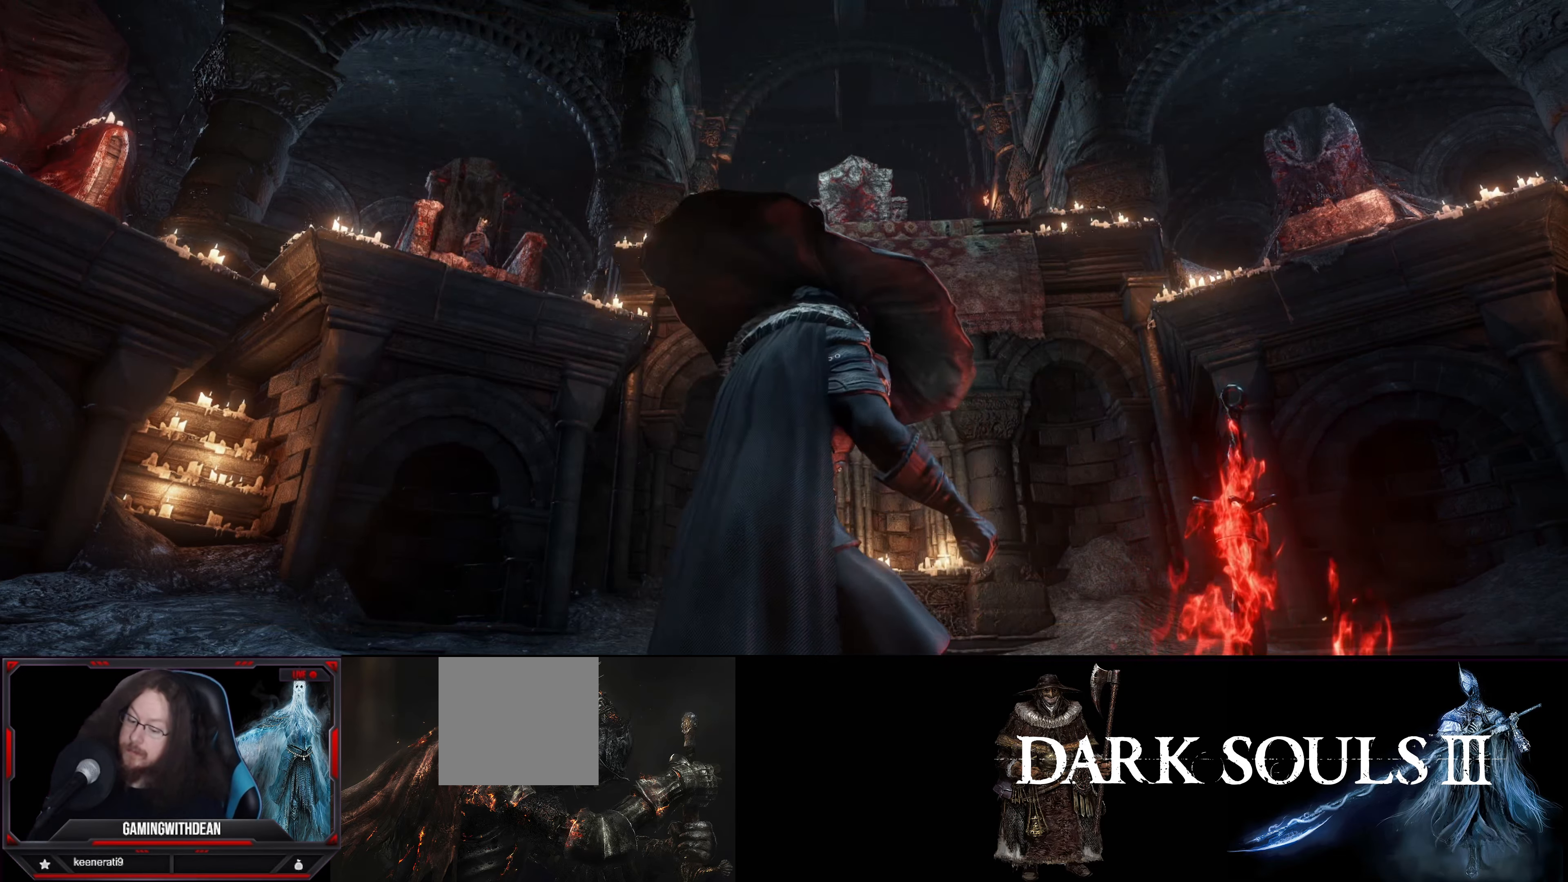
{"buttons": [], "left_stick": "center", "right_stick": "center", "events": []}
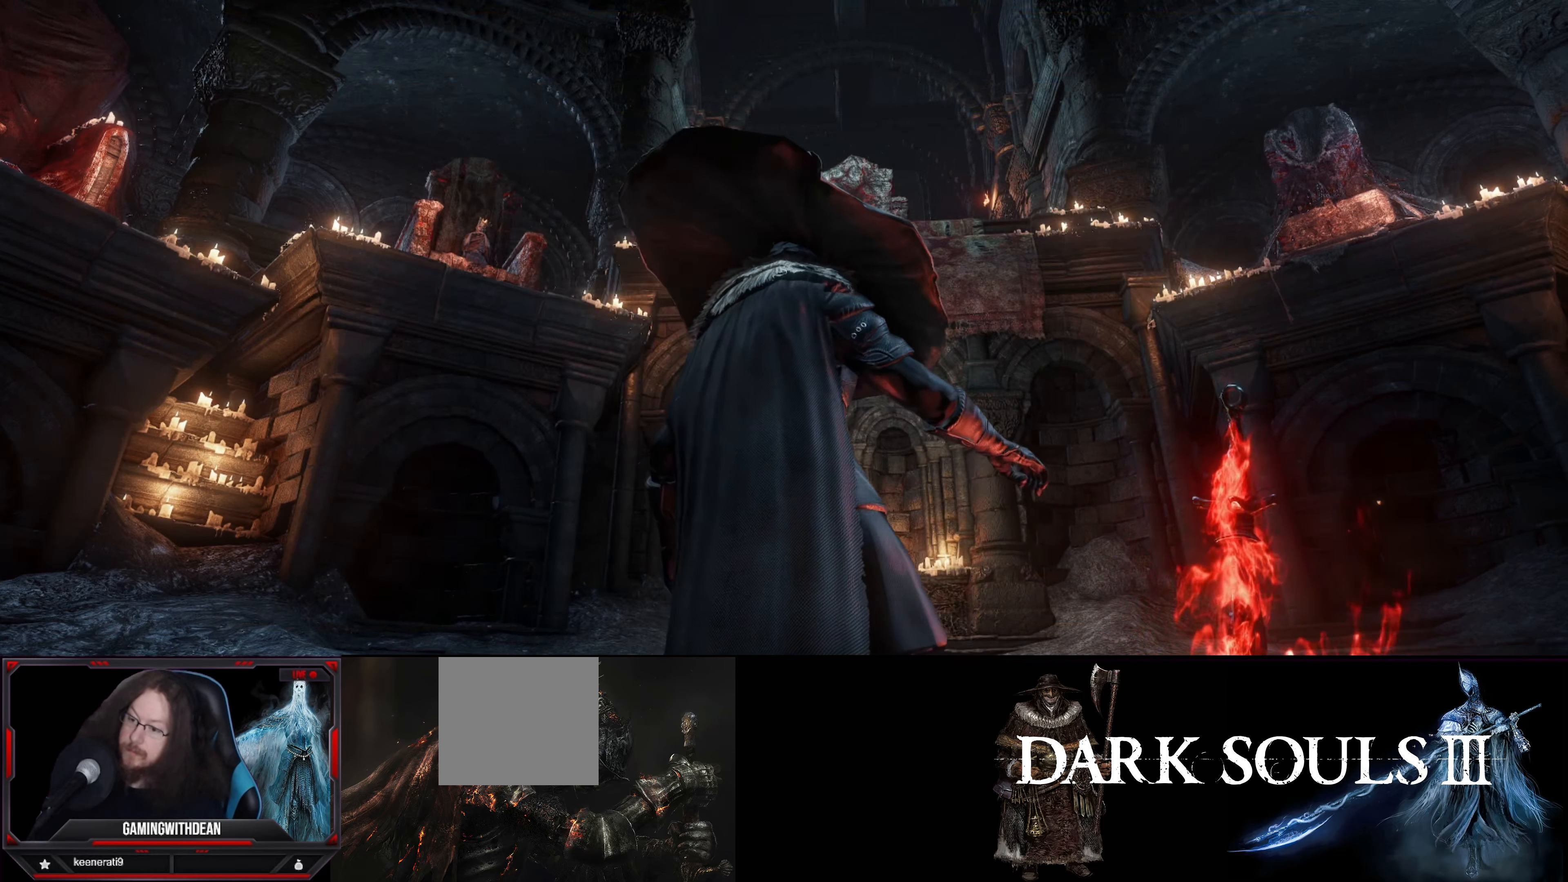
{"buttons": [], "left_stick": "center", "right_stick": "center", "events": []}
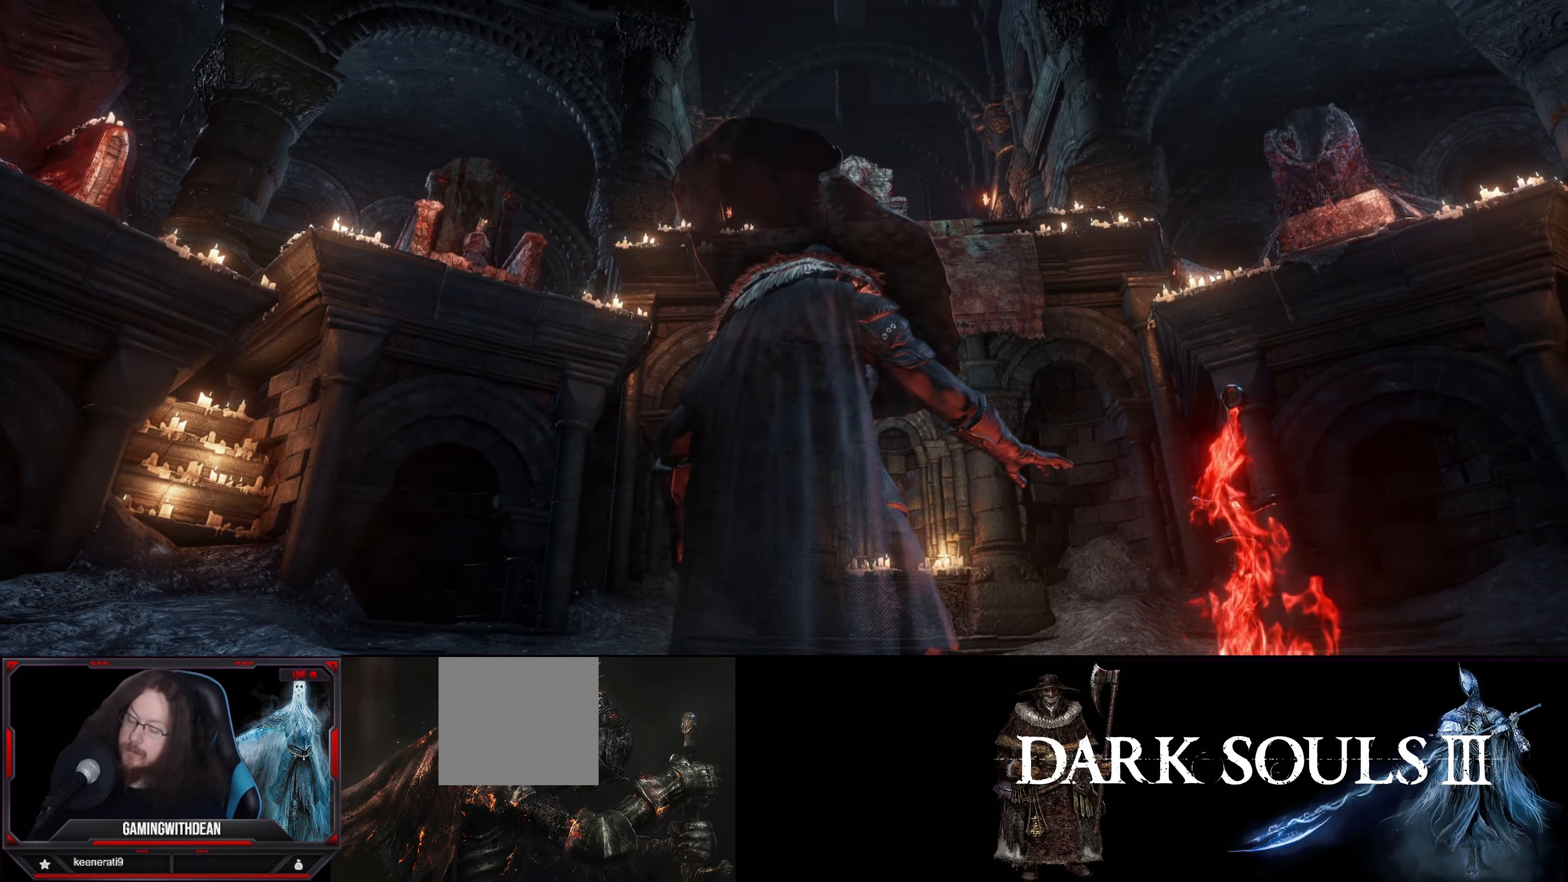
{"buttons": [], "left_stick": "center", "right_stick": "down-right", "events": [[366, "right_stick", "down-right"]]}
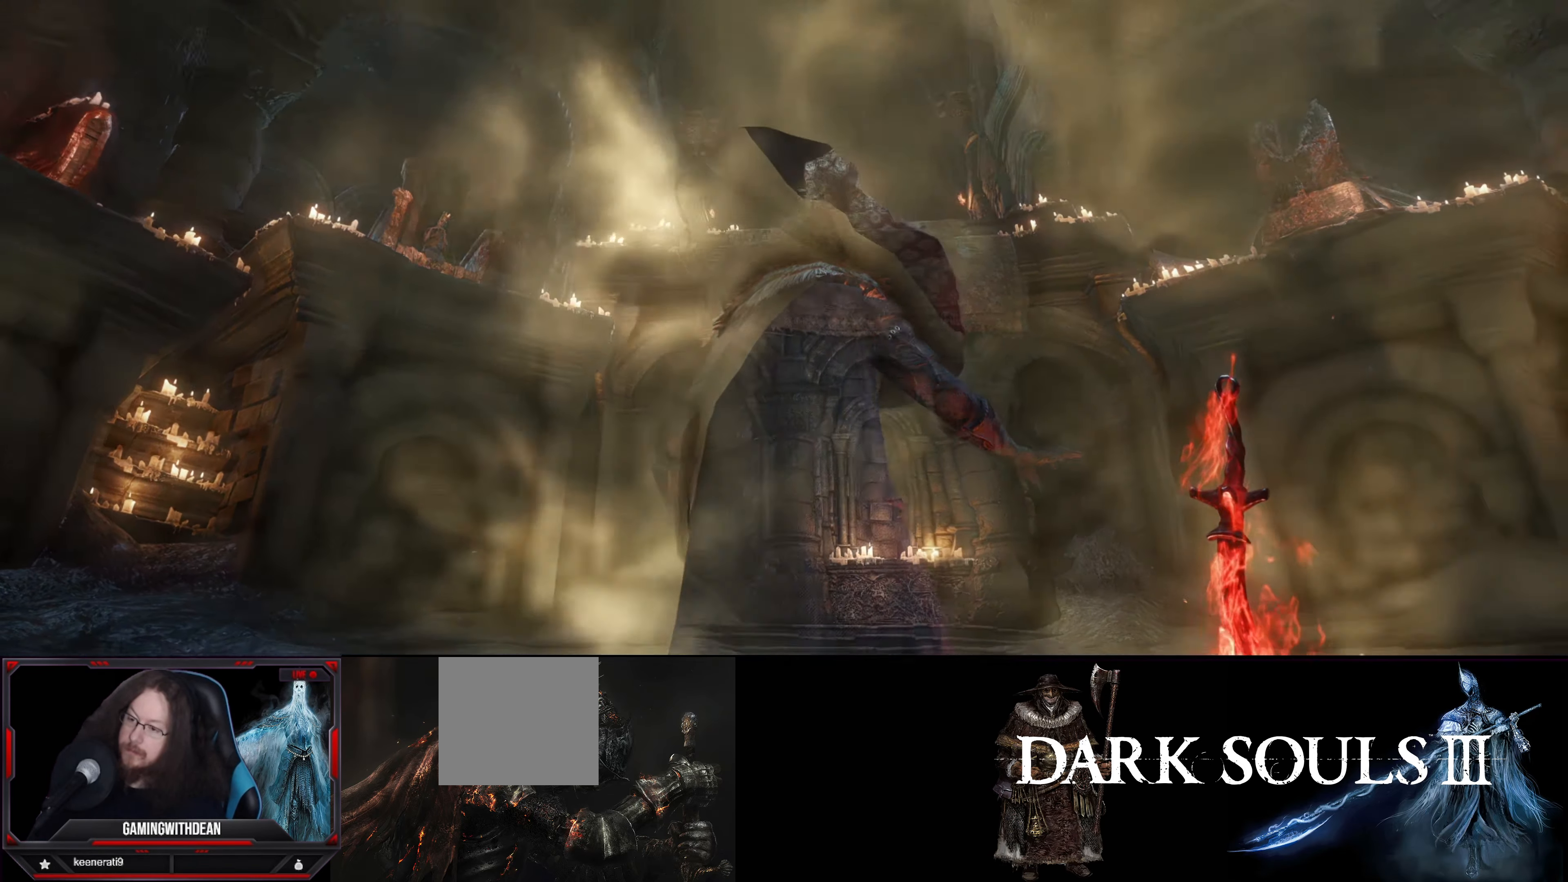
{"buttons": [], "left_stick": "center", "right_stick": "down-right", "events": []}
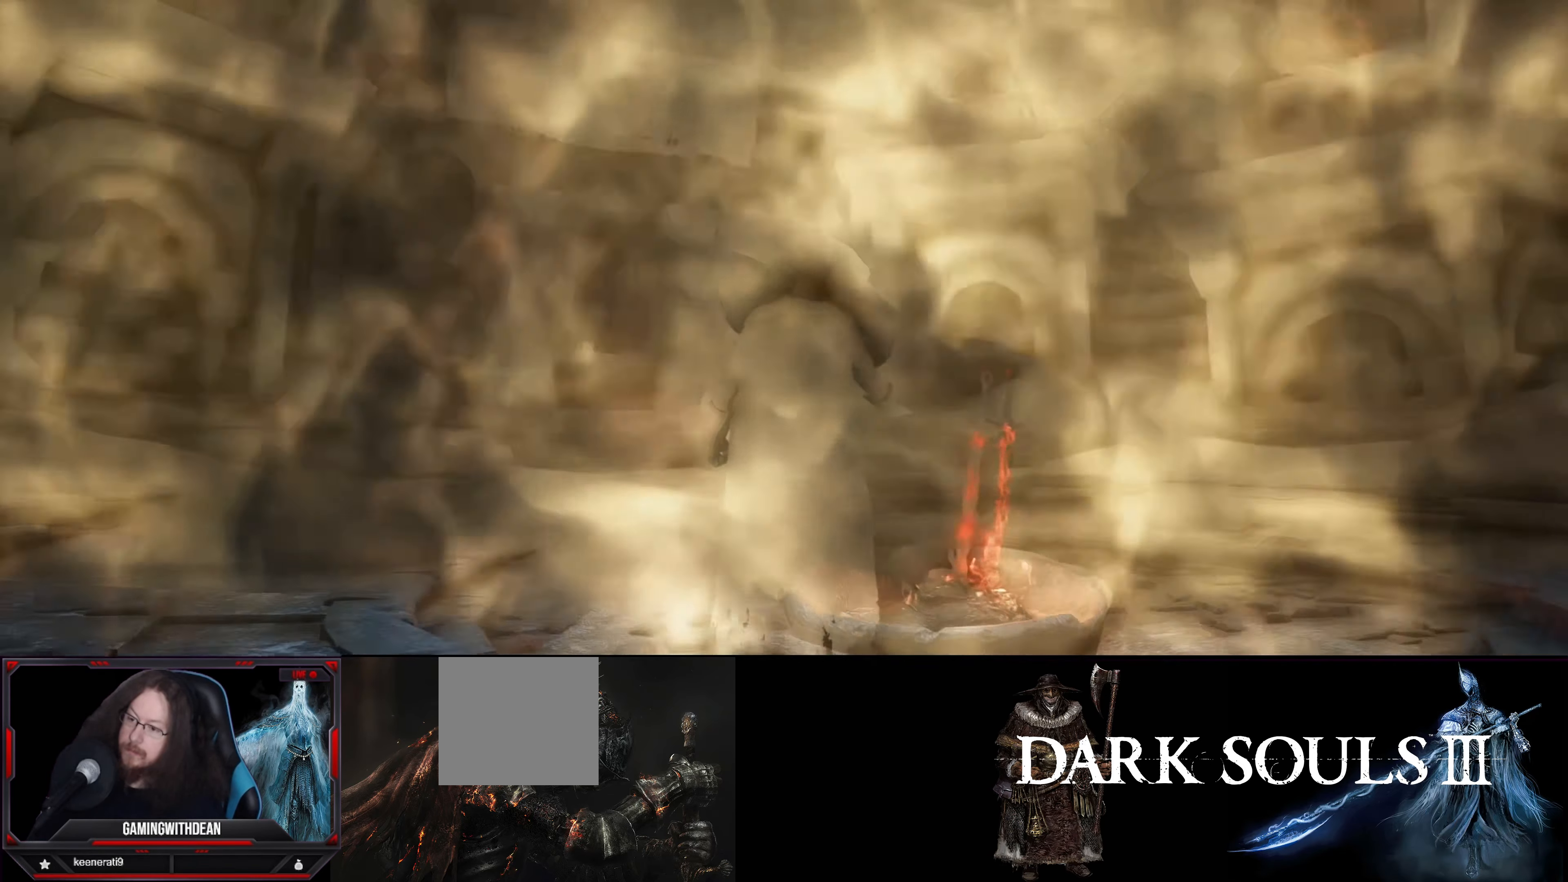
{"buttons": [], "left_stick": "center", "right_stick": "down-right", "events": []}
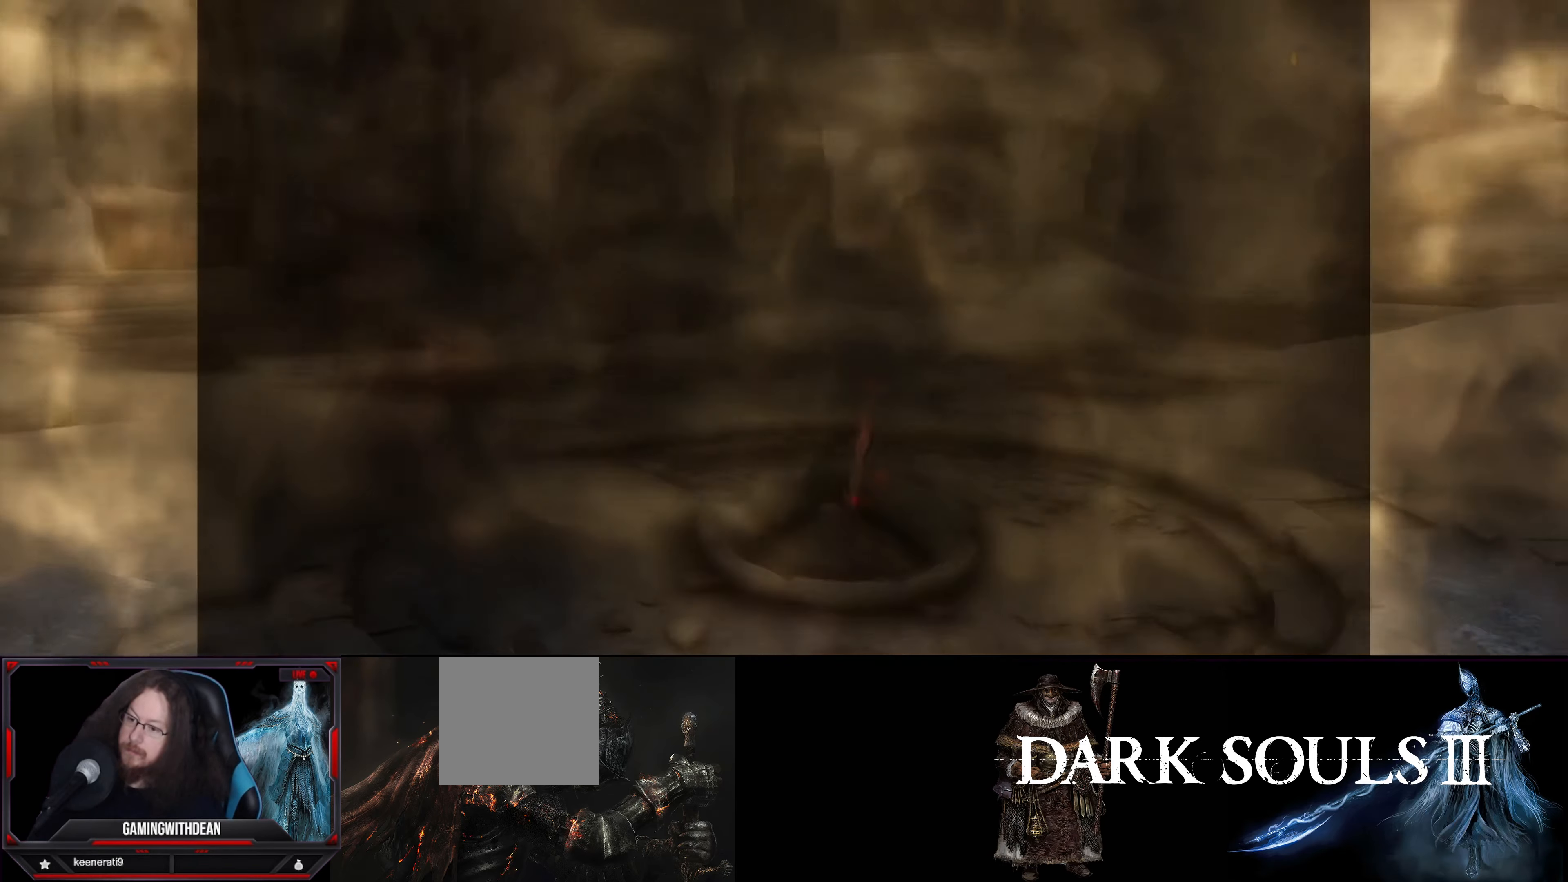
{"buttons": [], "left_stick": "center", "right_stick": "center", "events": [[317, "right_stick", "center"]]}